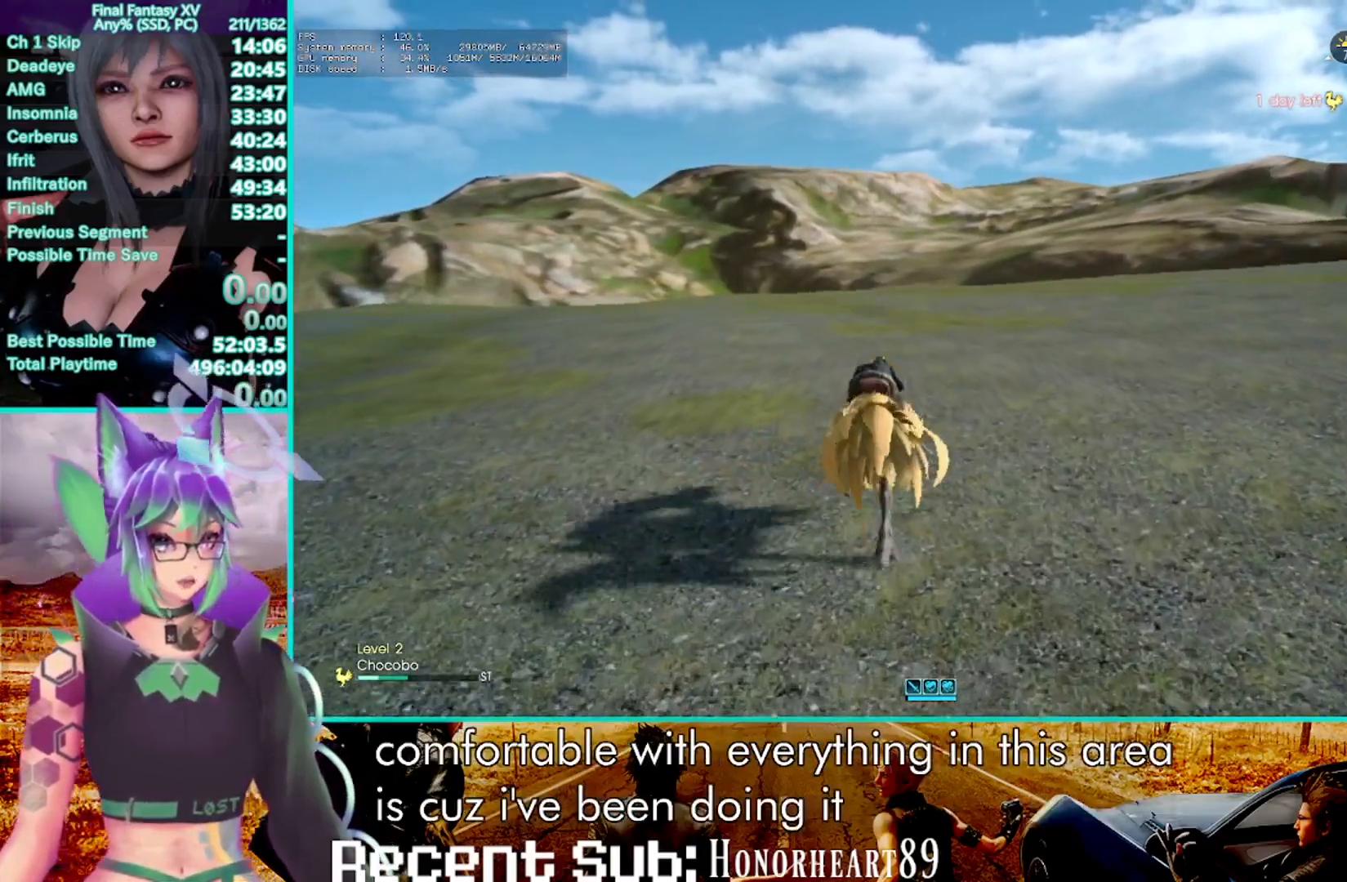
Gameplay with a controller (PlayStation layout); each line is a JSON object with the inputs held at the frame after it (dt_ms = milliseconds from this image to that frame). "events" lists button and stick changes between this image and that frame as [ms after this image, input, new state], when the widget could be followed in between. Not read: CIRCLE L3 R3 SELECT START.
{"dt_ms": 500, "buttons": ["R2"], "left_stick": "center", "right_stick": "center", "events": []}
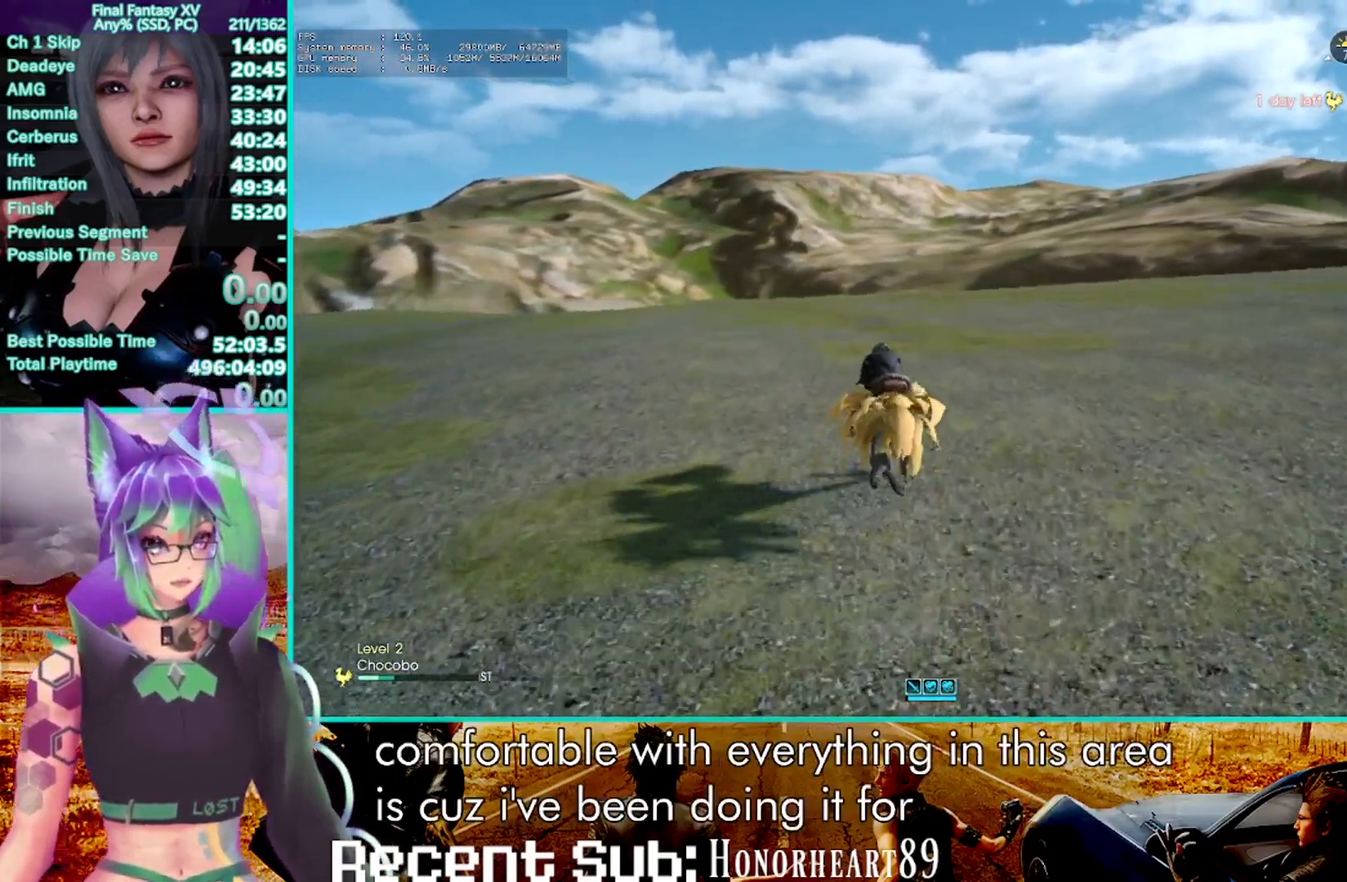
{"dt_ms": 500, "buttons": ["R2"], "left_stick": "center", "right_stick": "center", "events": []}
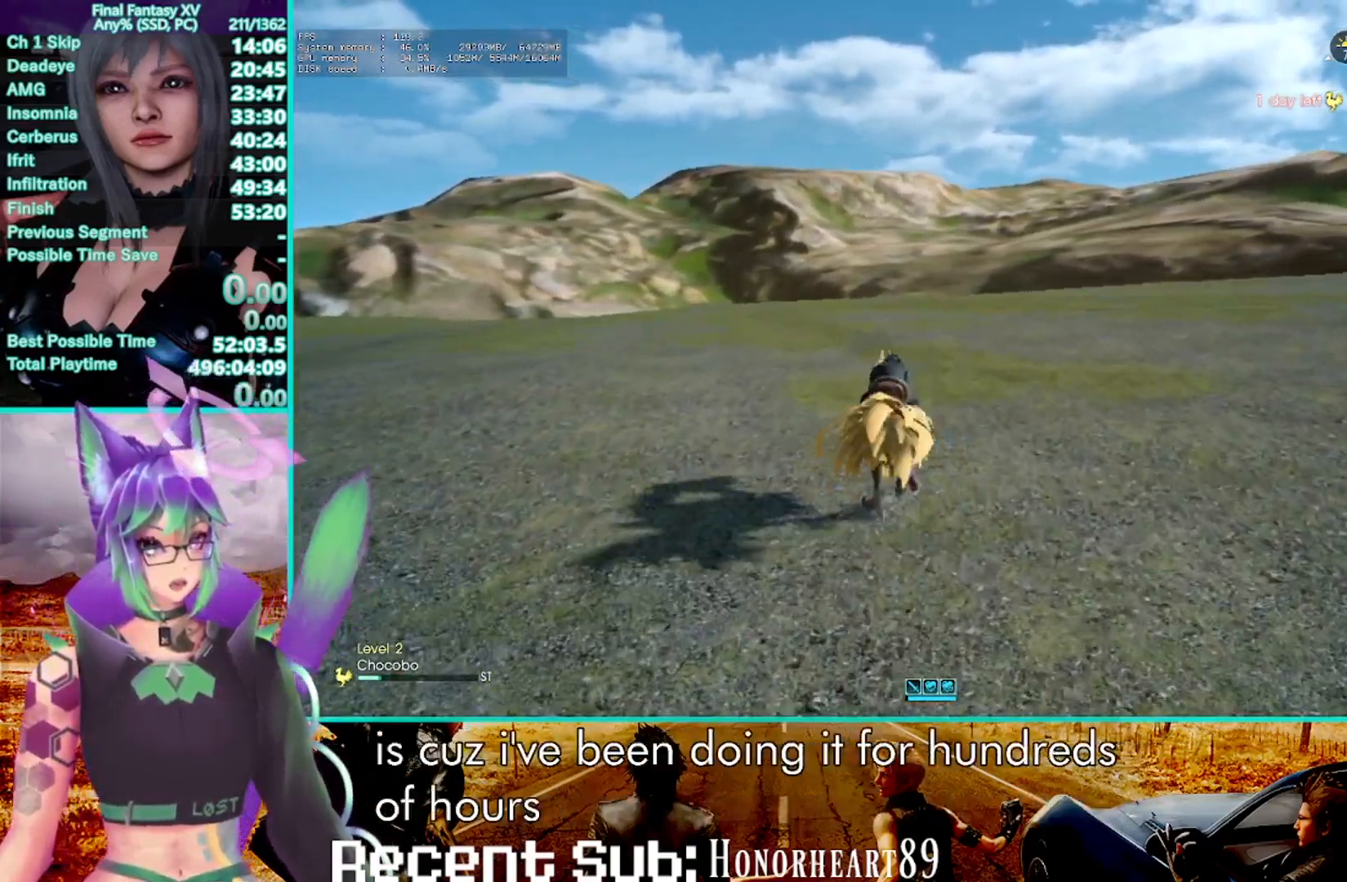
{"dt_ms": 500, "buttons": ["R2"], "left_stick": "center", "right_stick": "center", "events": []}
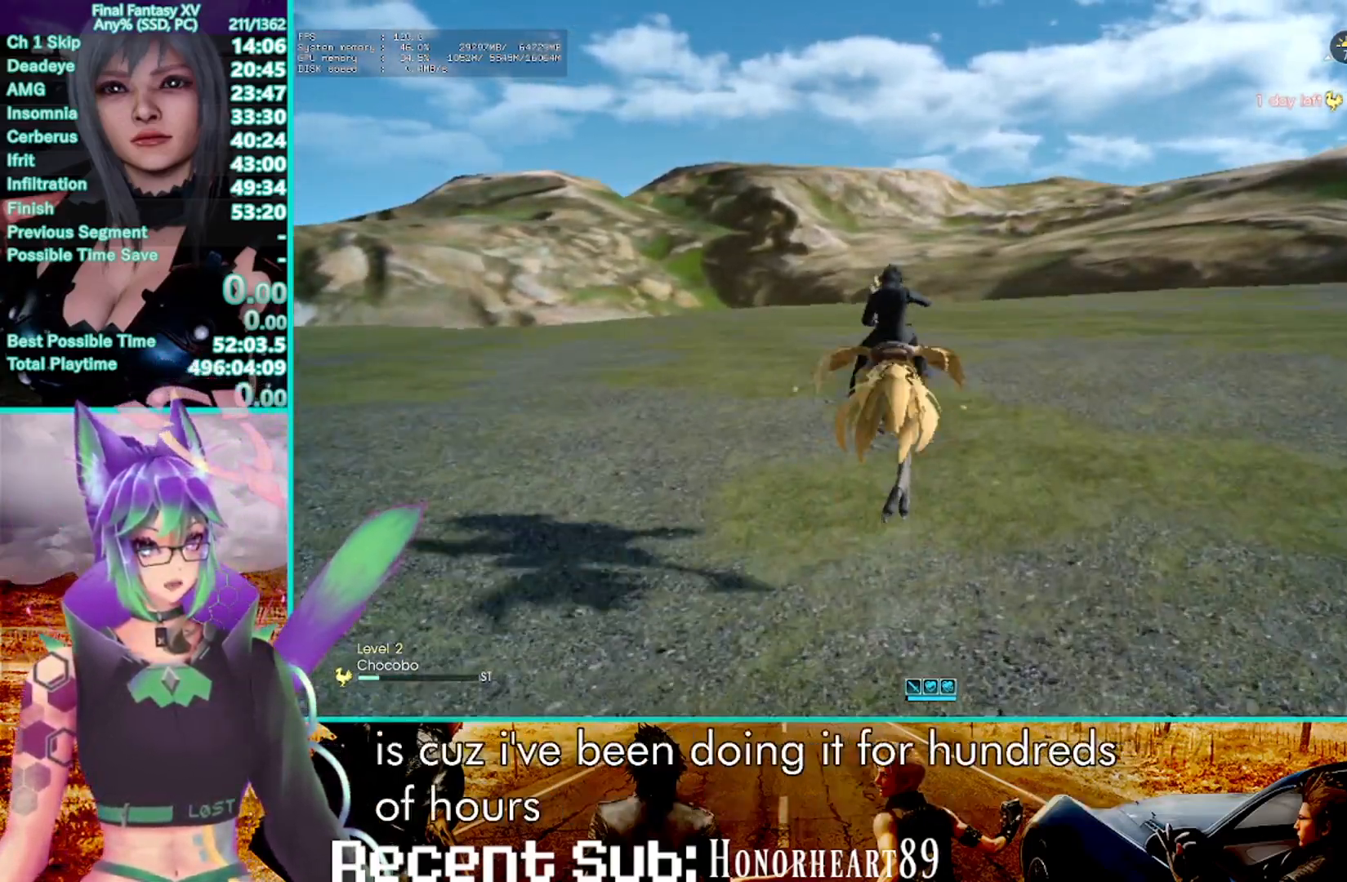
{"dt_ms": 500, "buttons": ["R2"], "left_stick": "center", "right_stick": "center", "events": []}
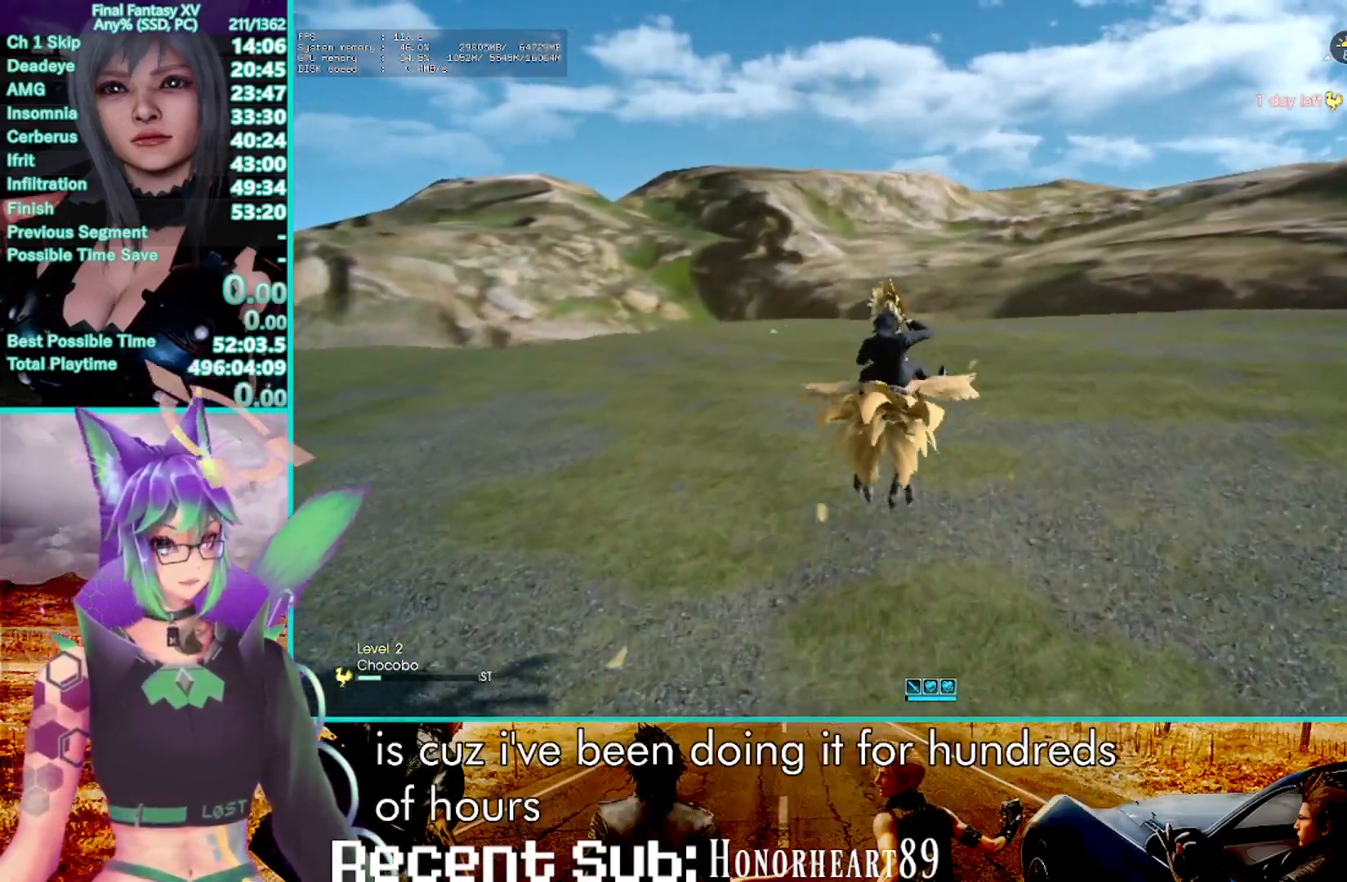
{"dt_ms": 500, "buttons": ["R2"], "left_stick": "center", "right_stick": "center", "events": []}
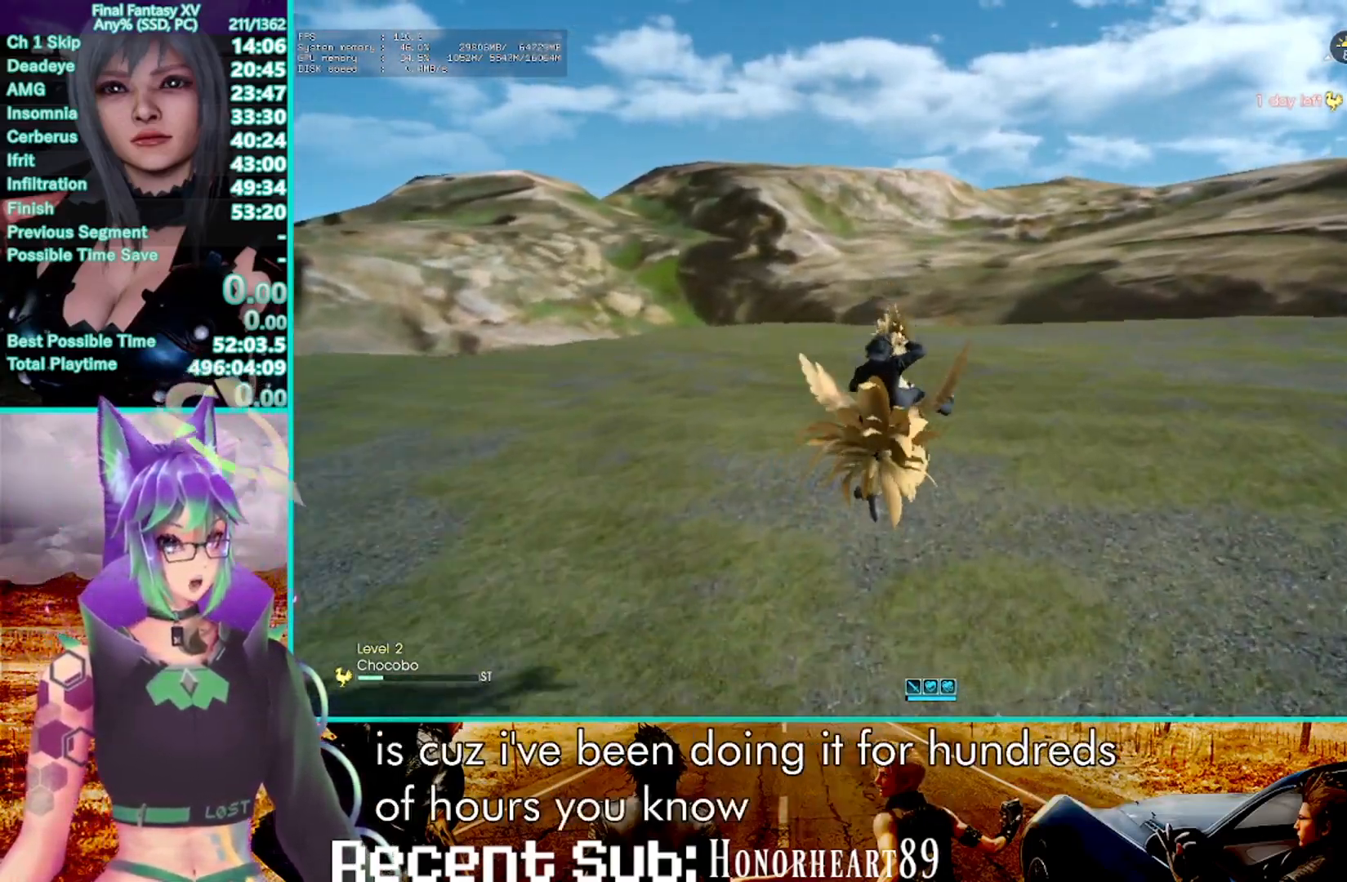
{"dt_ms": 1000, "buttons": ["R2"], "left_stick": "center", "right_stick": "center", "events": [[433, "R2", "up"], [850, "R2", "down"]]}
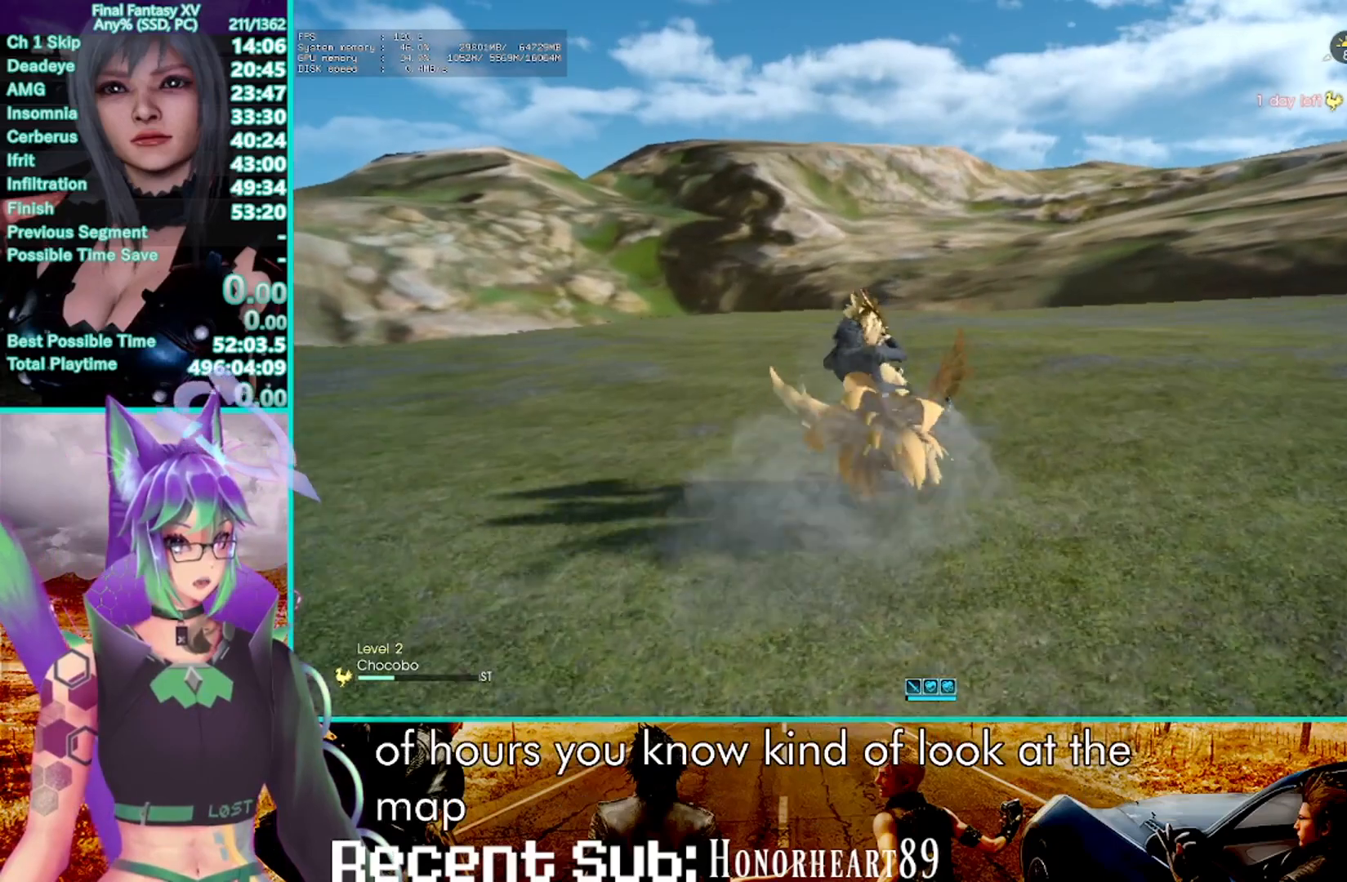
{"dt_ms": 500, "buttons": ["R2"], "left_stick": "center", "right_stick": "center", "events": []}
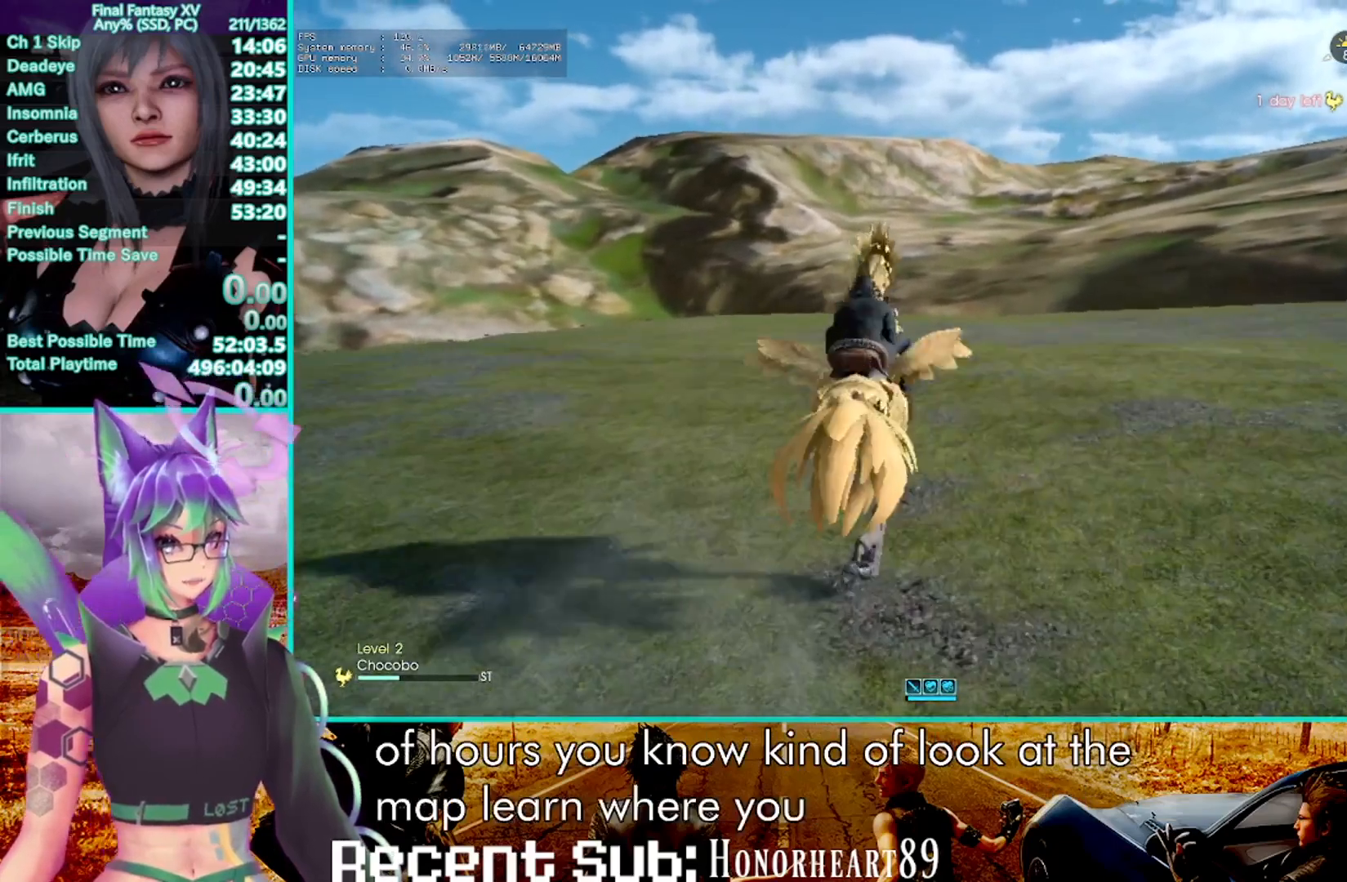
{"dt_ms": 500, "buttons": ["R2"], "left_stick": "center", "right_stick": "center", "events": []}
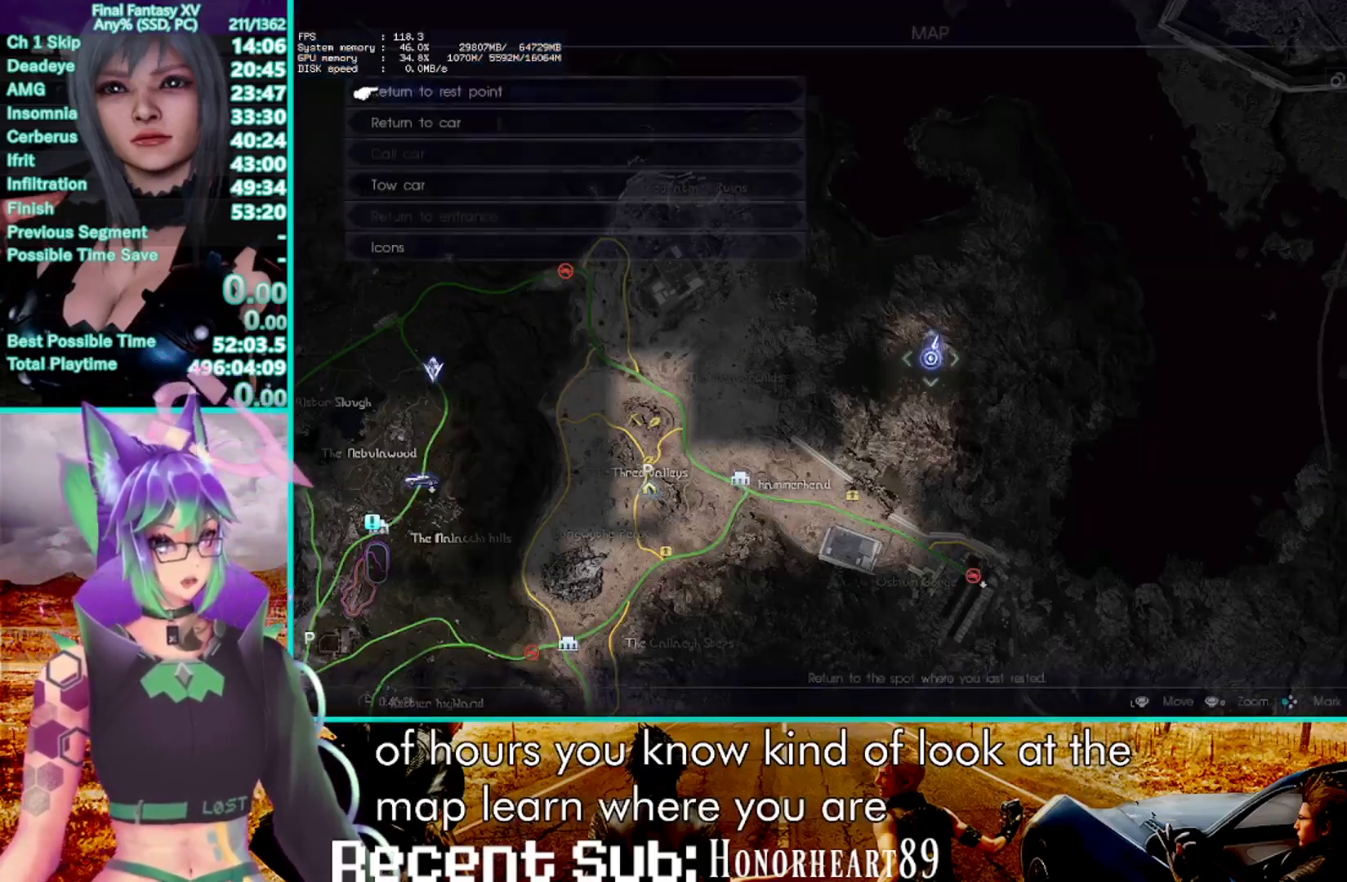
{"dt_ms": 500, "buttons": [], "left_stick": "center", "right_stick": "center", "events": [[267, "R2", "up"]]}
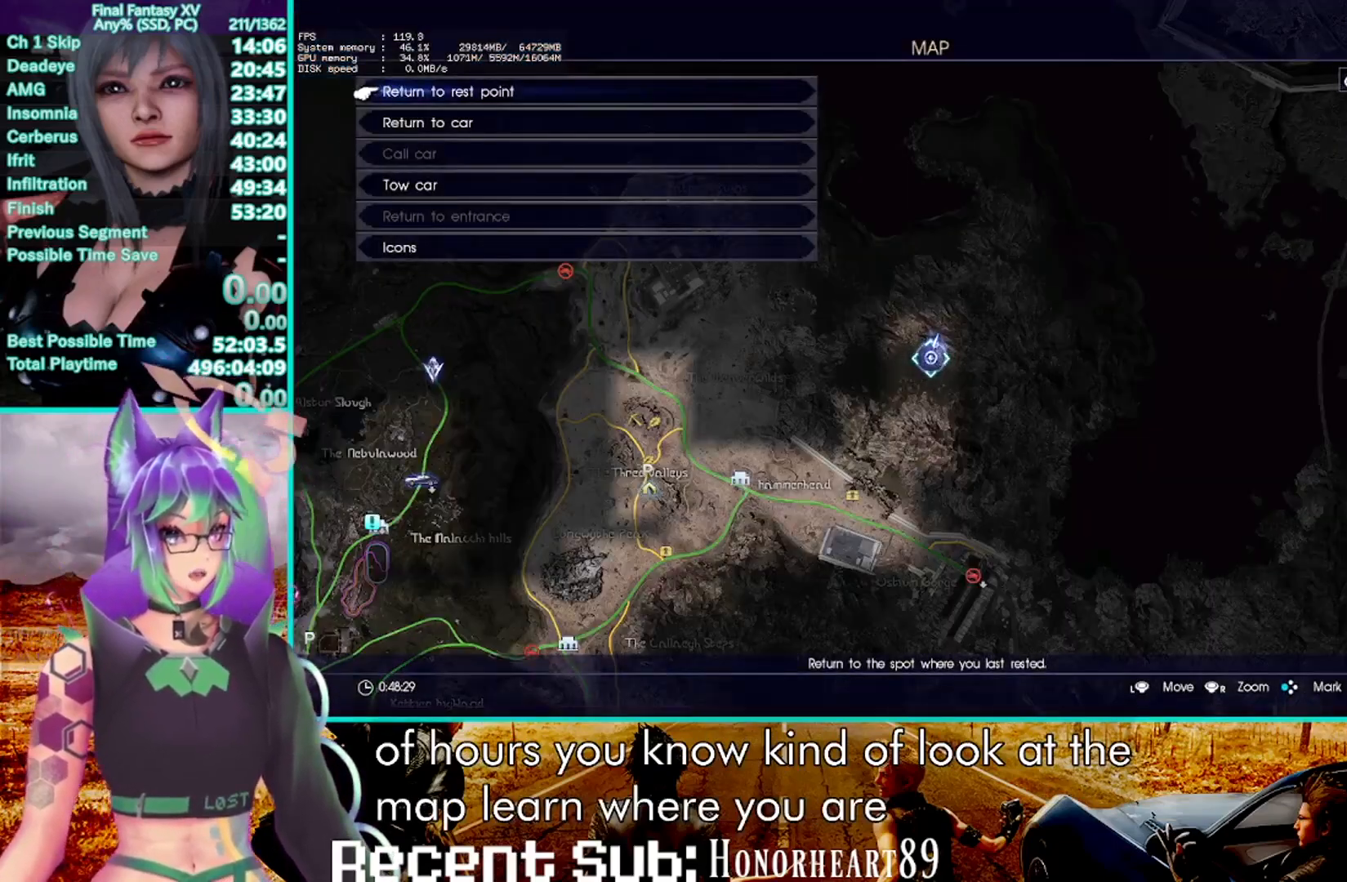
{"dt_ms": 500, "buttons": [], "left_stick": "center", "right_stick": "center", "events": []}
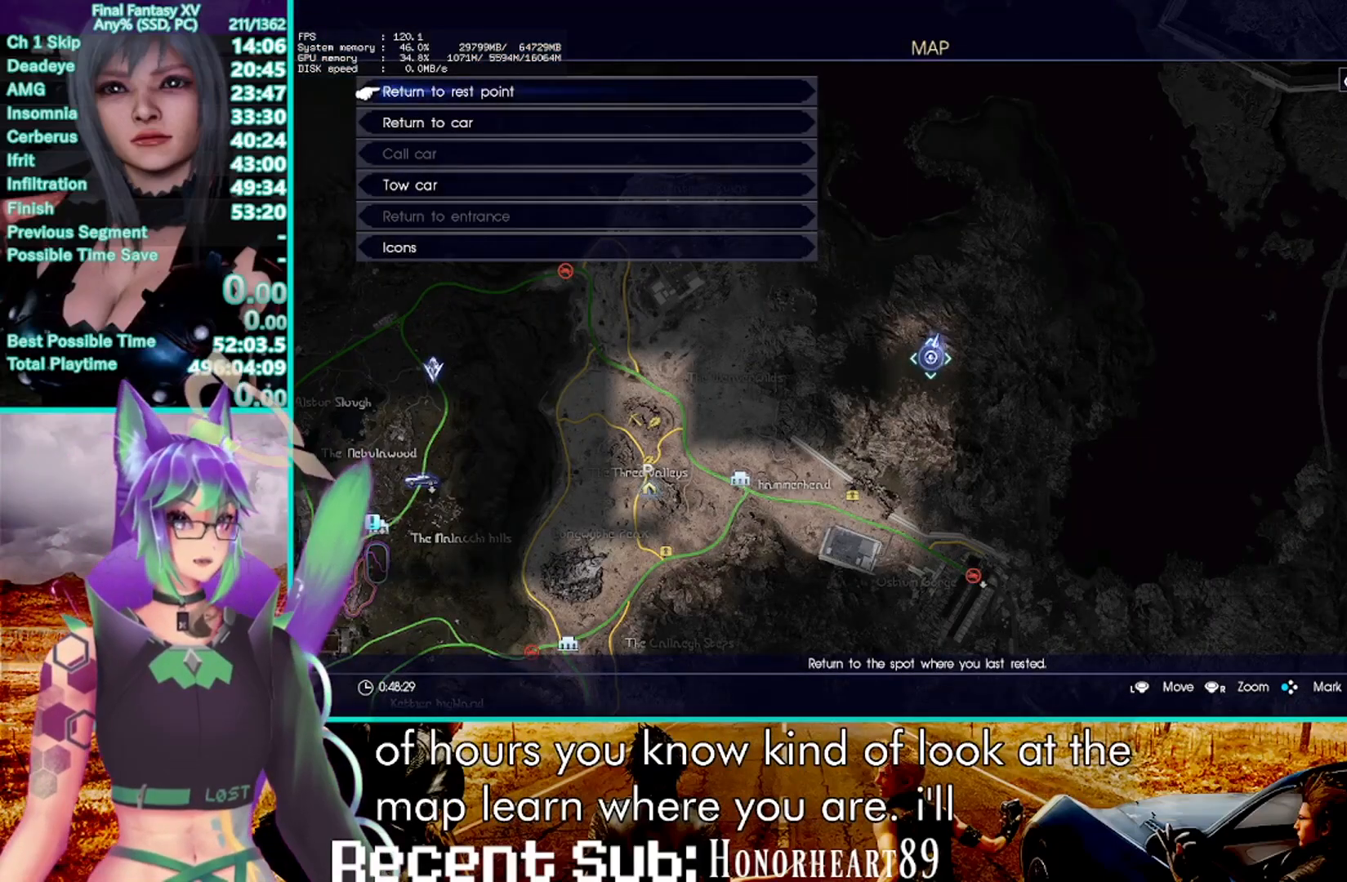
{"dt_ms": 500, "buttons": [], "left_stick": "center", "right_stick": "center", "events": []}
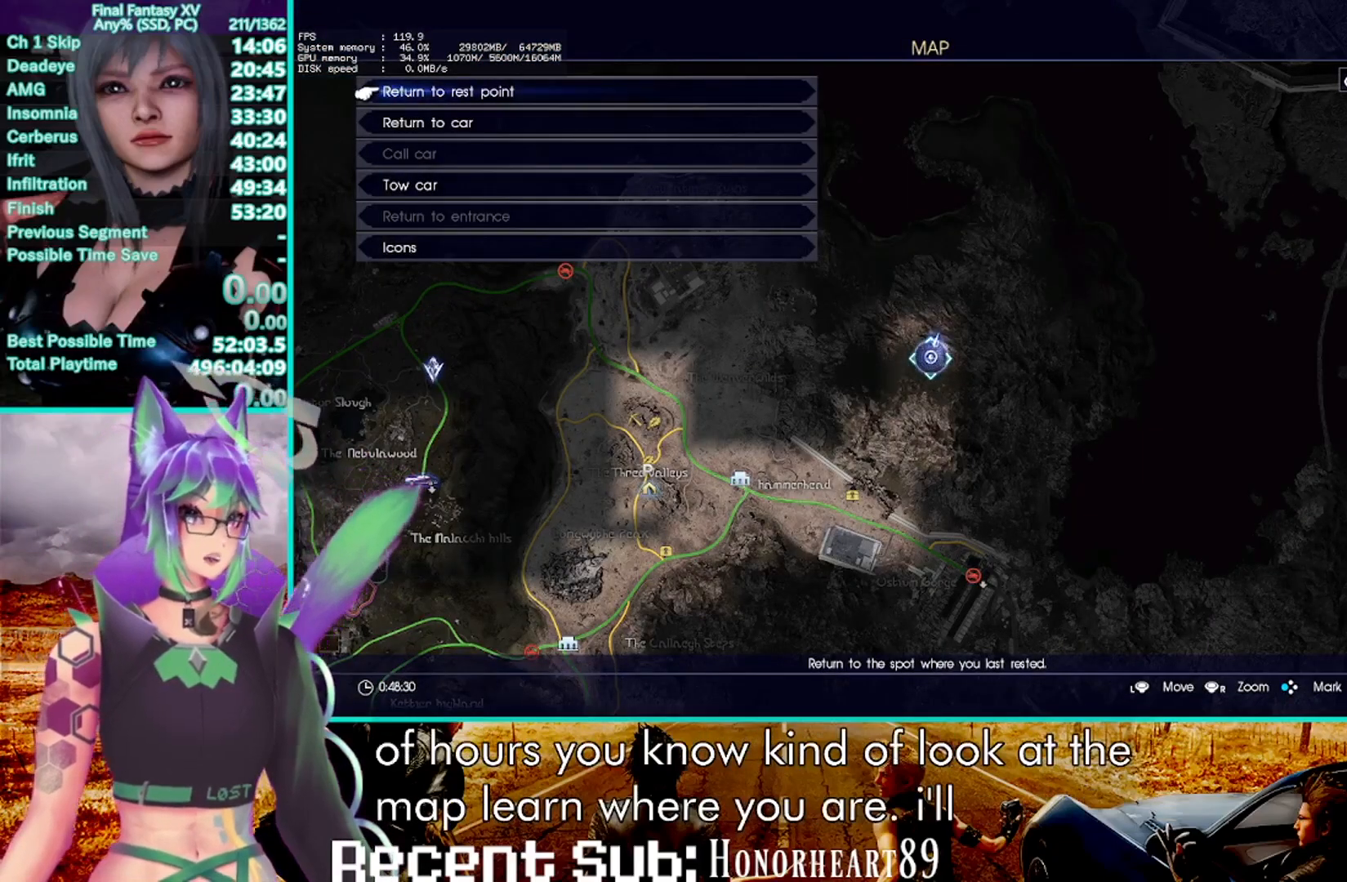
{"dt_ms": 500, "buttons": [], "left_stick": "up-right", "right_stick": "center", "events": [[150, "left_stick", "up-right"]]}
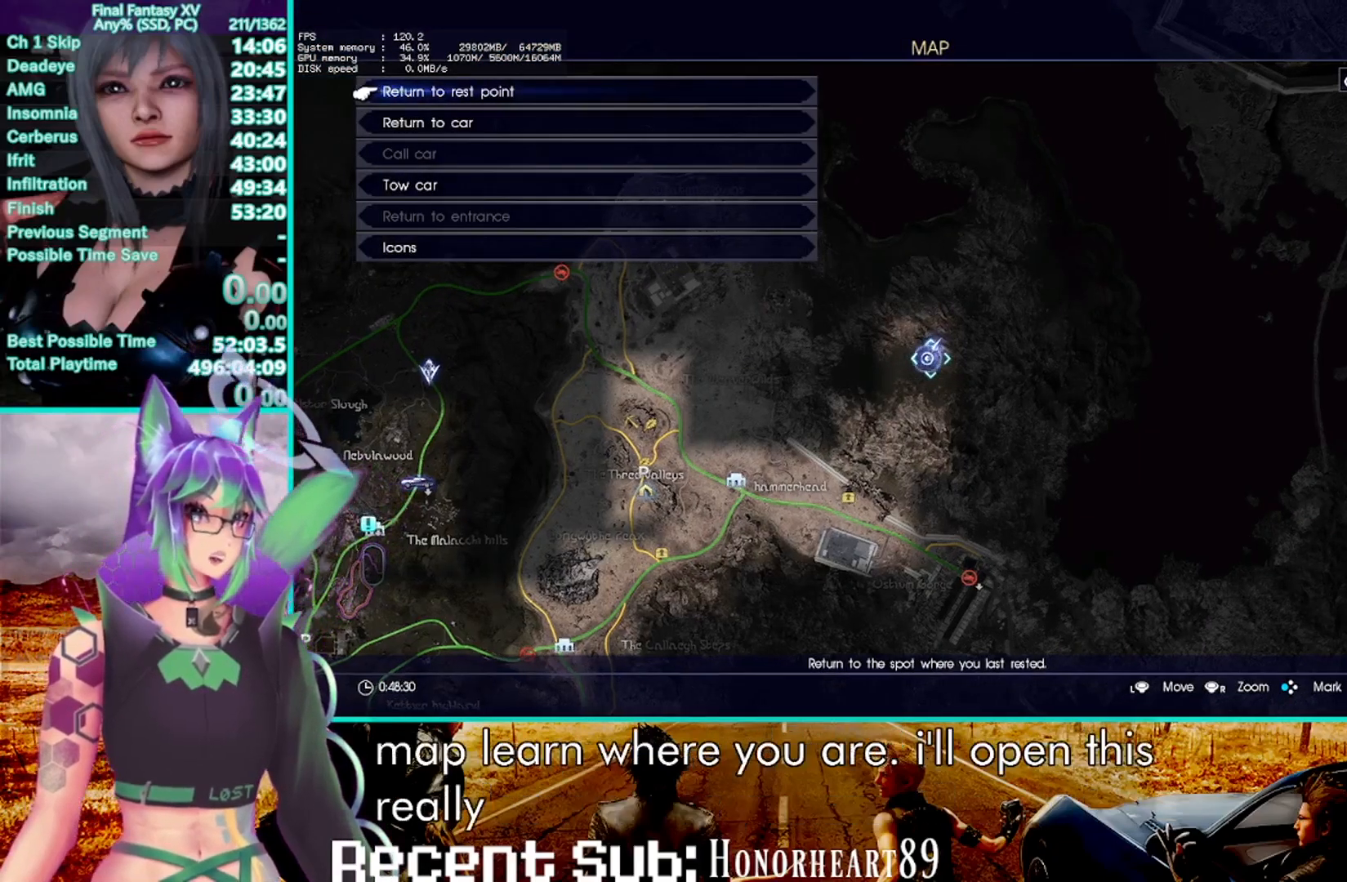
{"dt_ms": 500, "buttons": [], "left_stick": "up-right", "right_stick": "center", "events": []}
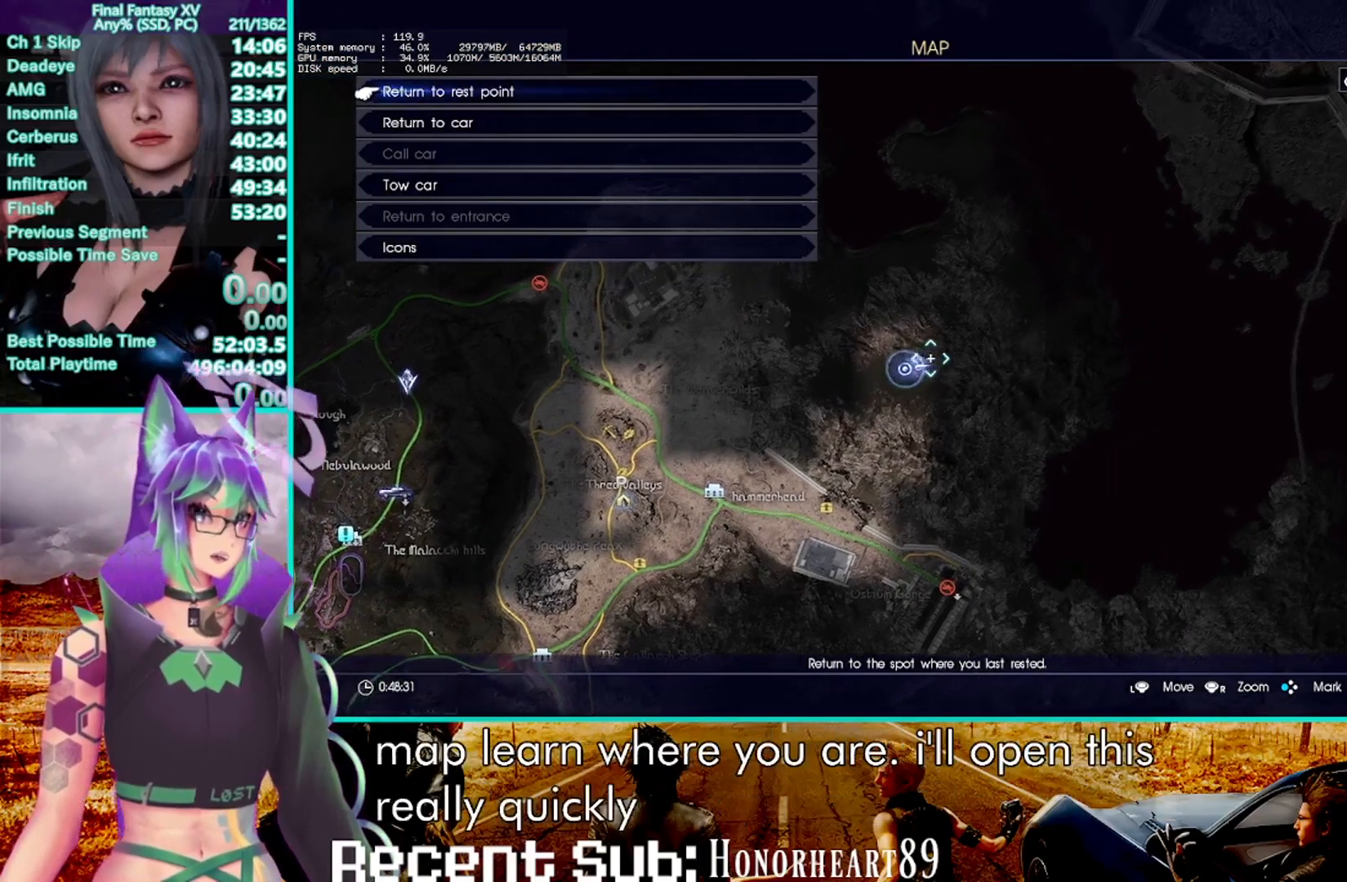
{"dt_ms": 500, "buttons": [], "left_stick": "up-right", "right_stick": "center", "events": []}
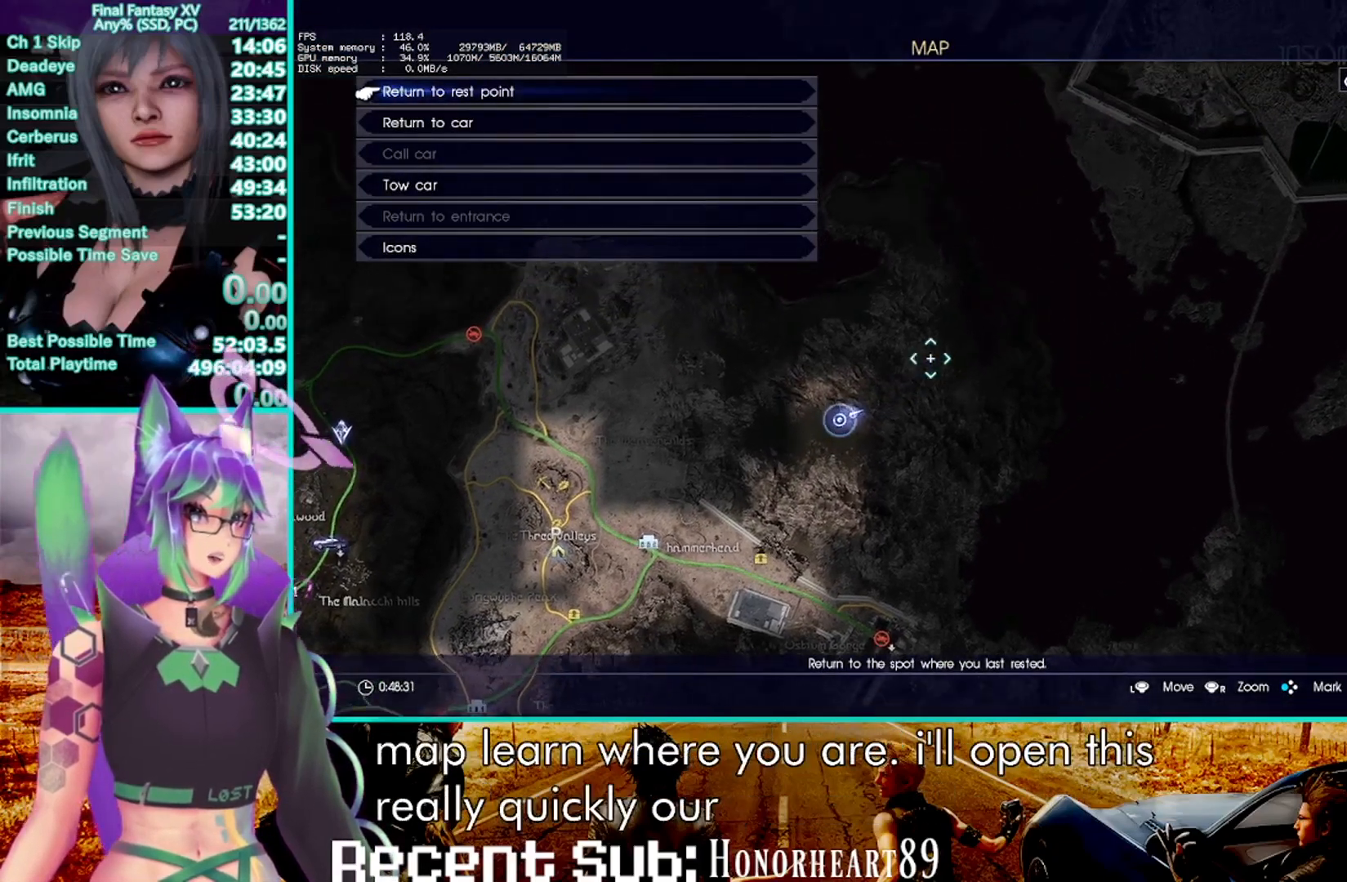
{"dt_ms": 500, "buttons": [], "left_stick": "up", "right_stick": "center", "events": [[133, "left_stick", "center"], [417, "left_stick", "up"]]}
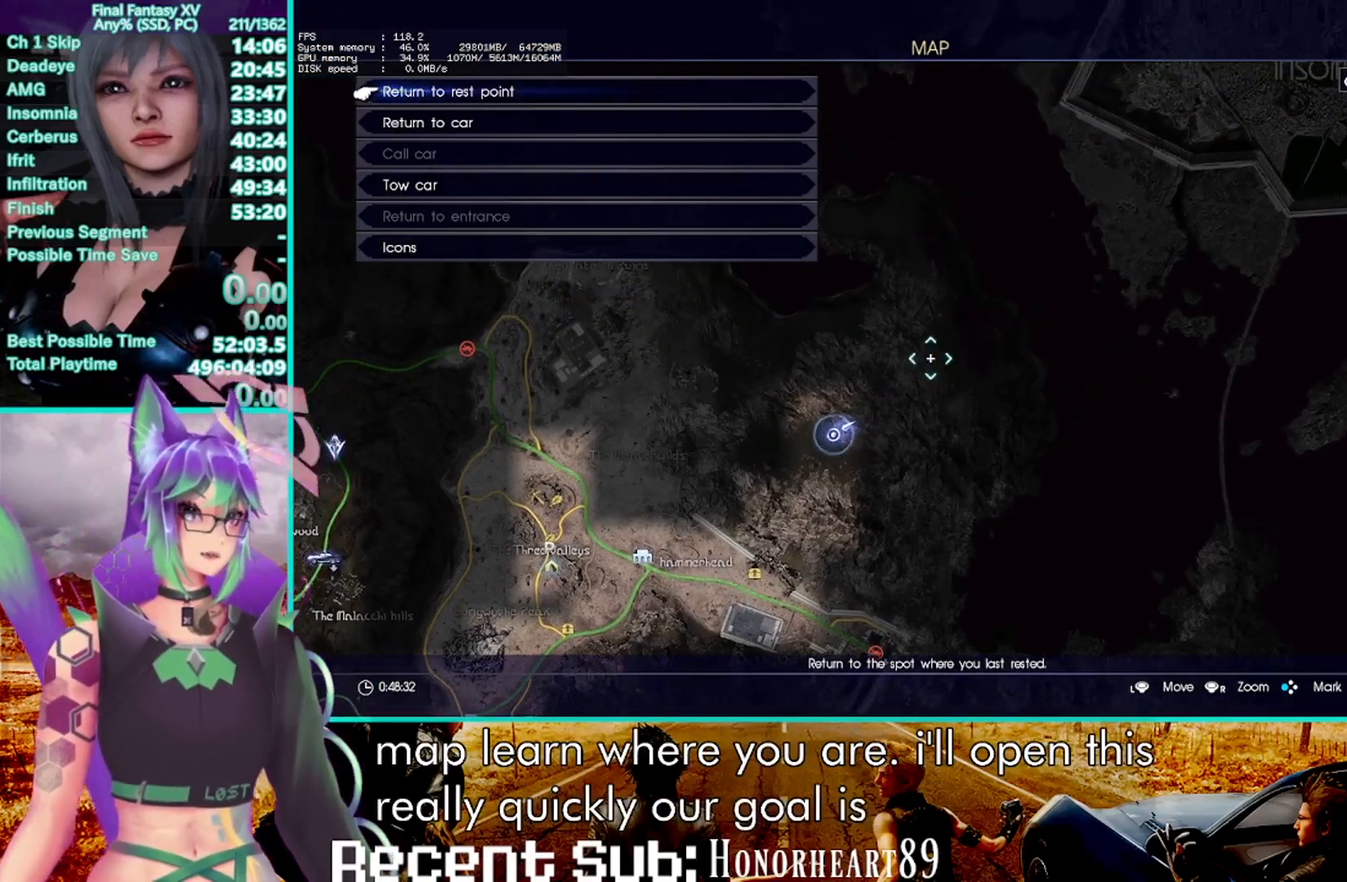
{"dt_ms": 500, "buttons": [], "left_stick": "center", "right_stick": "center", "events": [[33, "left_stick", "center"], [250, "left_stick", "up"], [367, "left_stick", "center"]]}
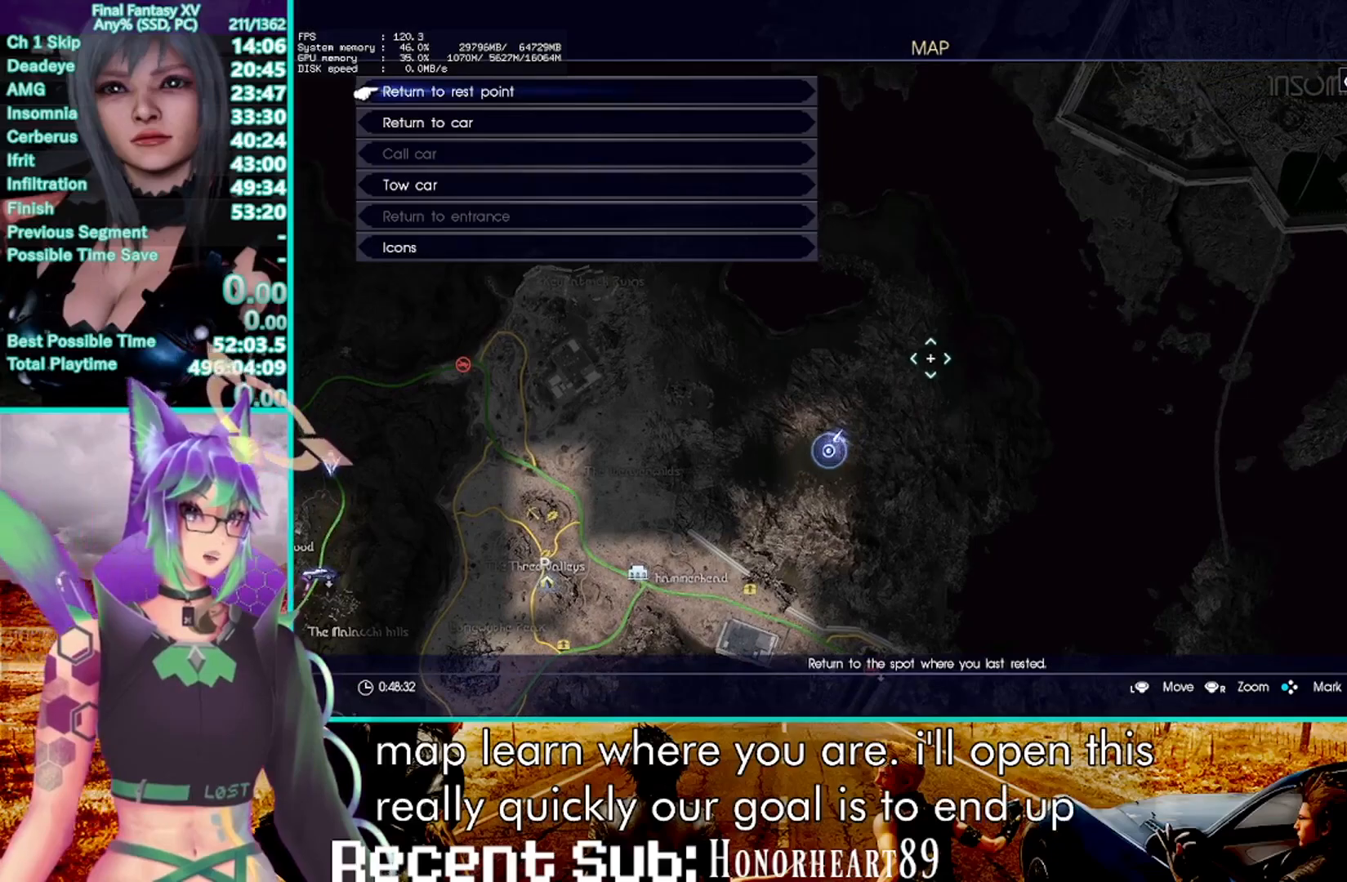
{"dt_ms": 500, "buttons": [], "left_stick": "center", "right_stick": "center", "events": [[417, "left_stick", "up-right"], [467, "left_stick", "center"]]}
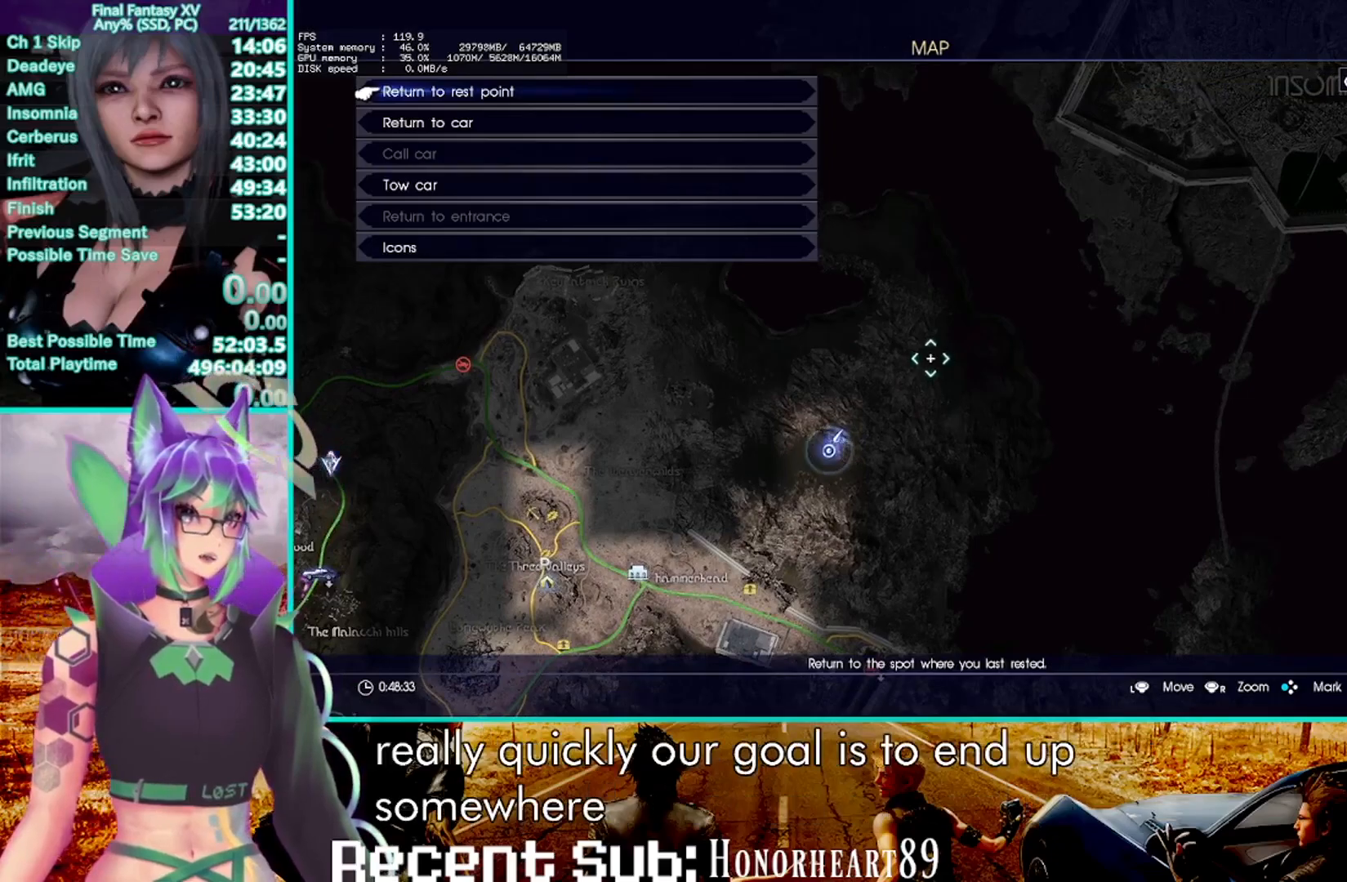
{"dt_ms": 1000, "buttons": ["R2"], "left_stick": "up-left", "right_stick": "center", "events": [[333, "R2", "down"], [467, "left_stick", "up"], [800, "left_stick", "up-left"]]}
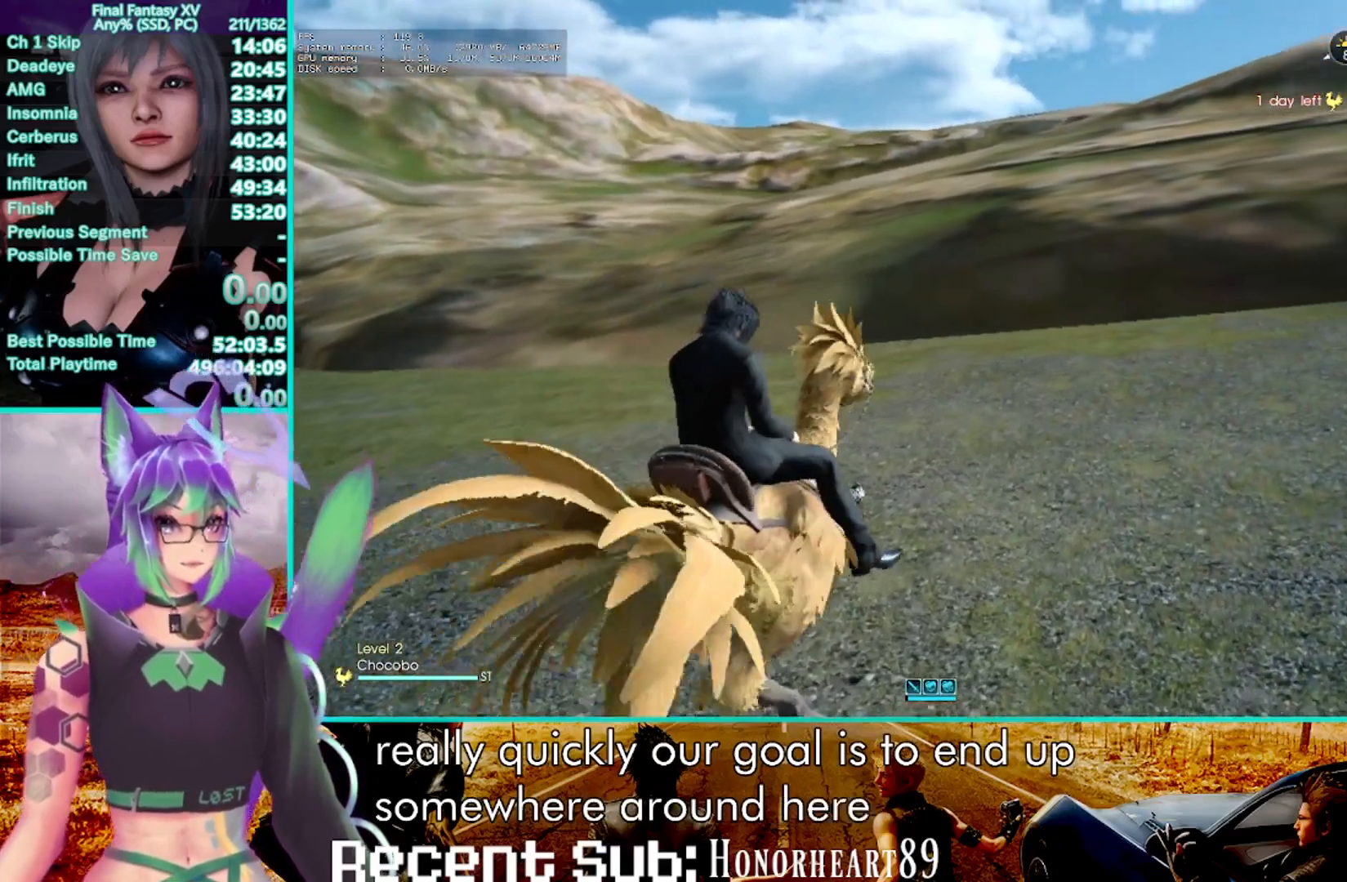
{"dt_ms": 500, "buttons": ["R2"], "left_stick": "up-left", "right_stick": "center", "events": []}
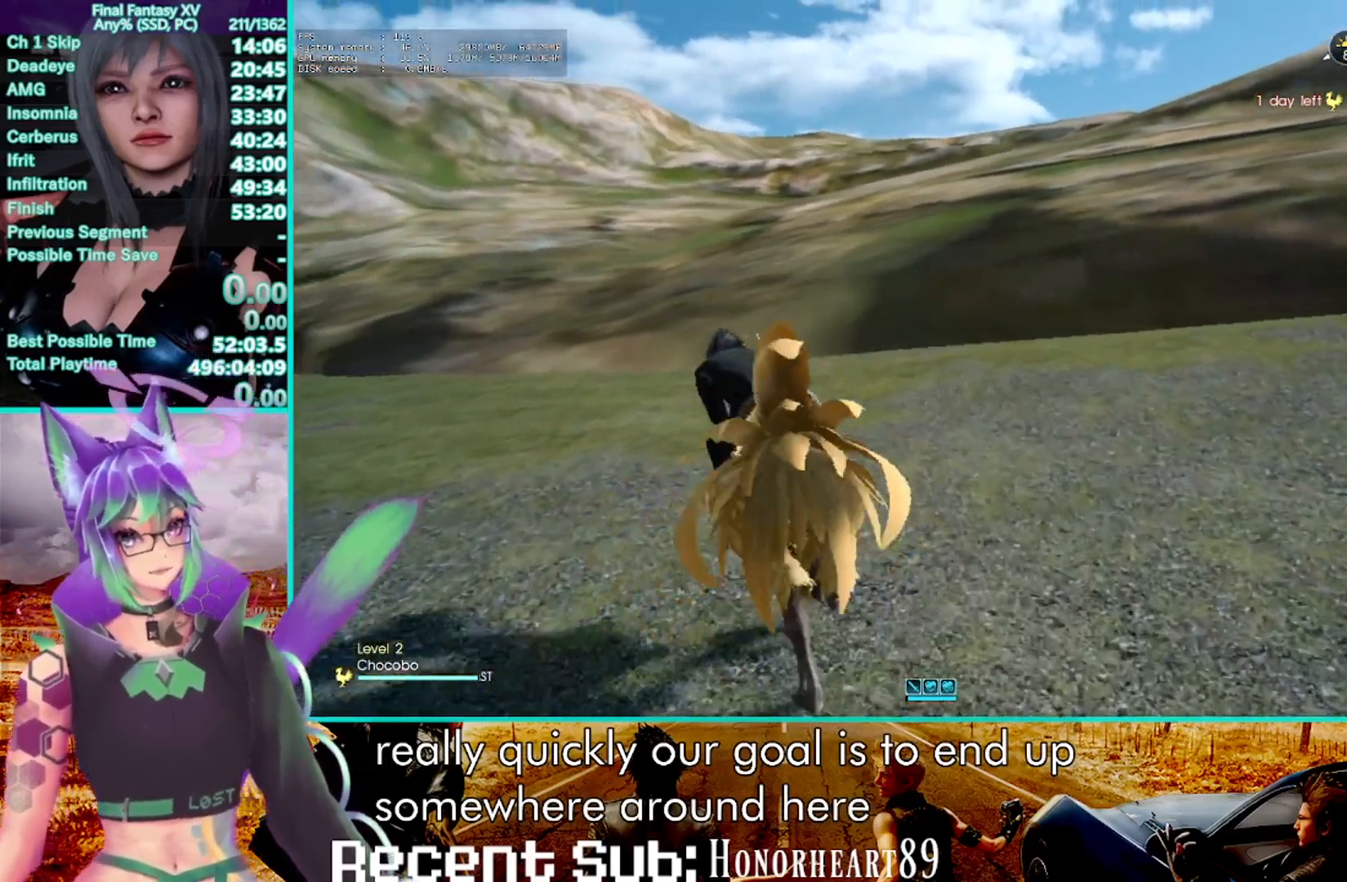
{"dt_ms": 500, "buttons": ["R2"], "left_stick": "center", "right_stick": "center", "events": [[50, "left_stick", "center"], [367, "SQUARE", "down"], [500, "SQUARE", "up"]]}
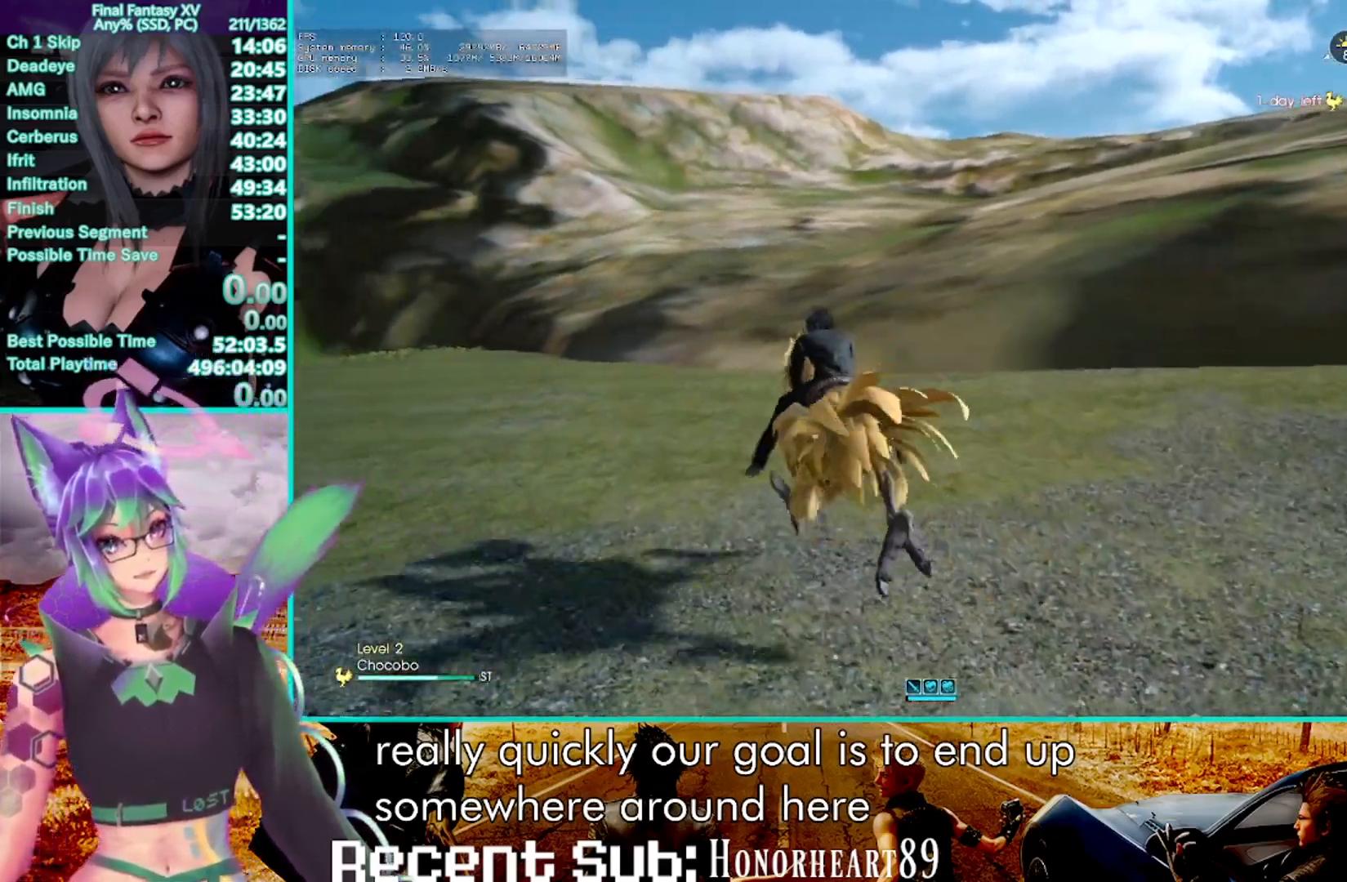
{"dt_ms": 500, "buttons": ["R2"], "left_stick": "center", "right_stick": "center", "events": [[217, "left_stick", "right"], [400, "left_stick", "up-right"], [500, "left_stick", "center"]]}
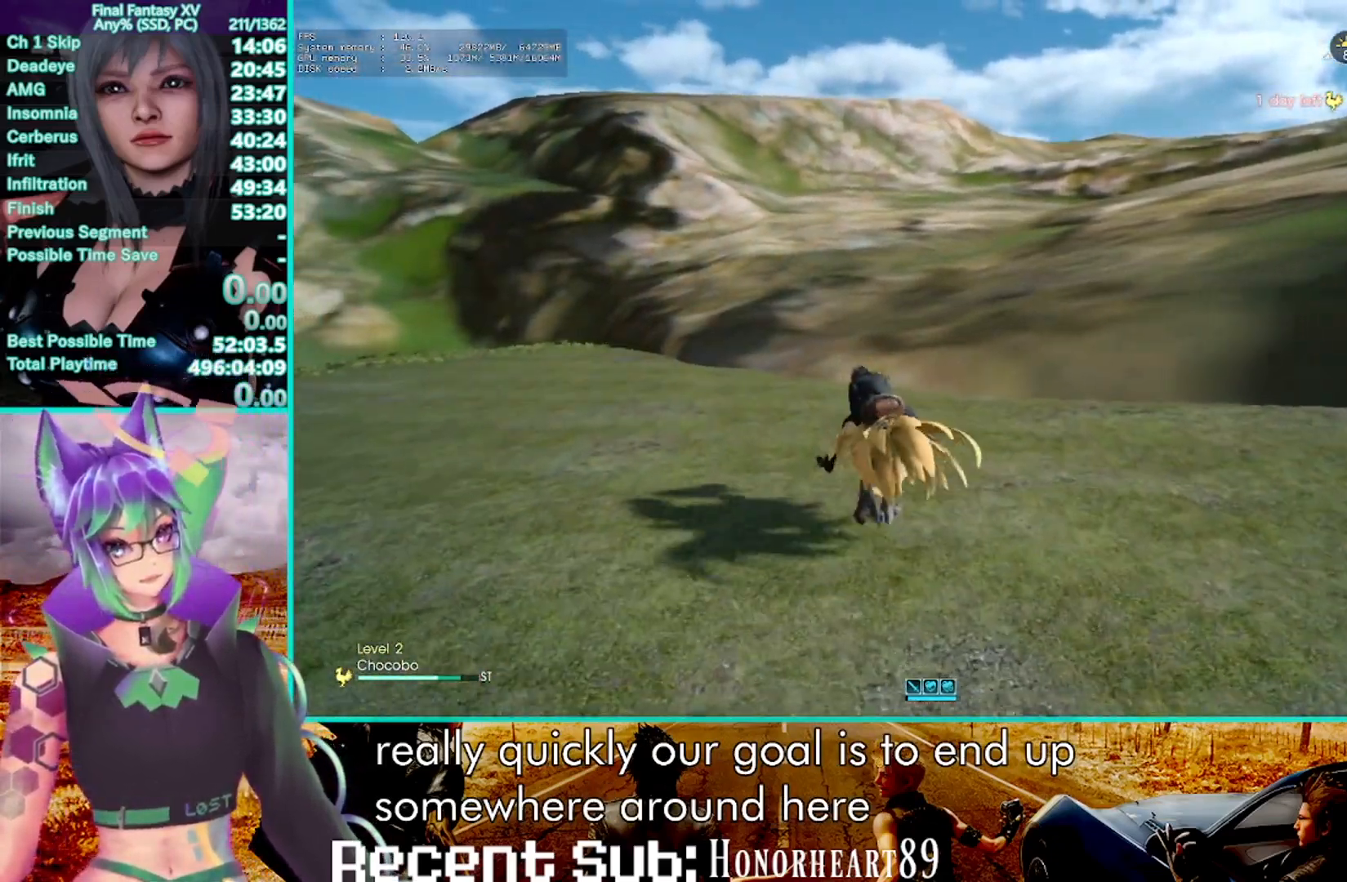
{"dt_ms": 500, "buttons": ["R2"], "left_stick": "center", "right_stick": "center", "events": [[183, "left_stick", "right"], [183, "right_stick", "left"], [300, "right_stick", "center"], [350, "left_stick", "center"]]}
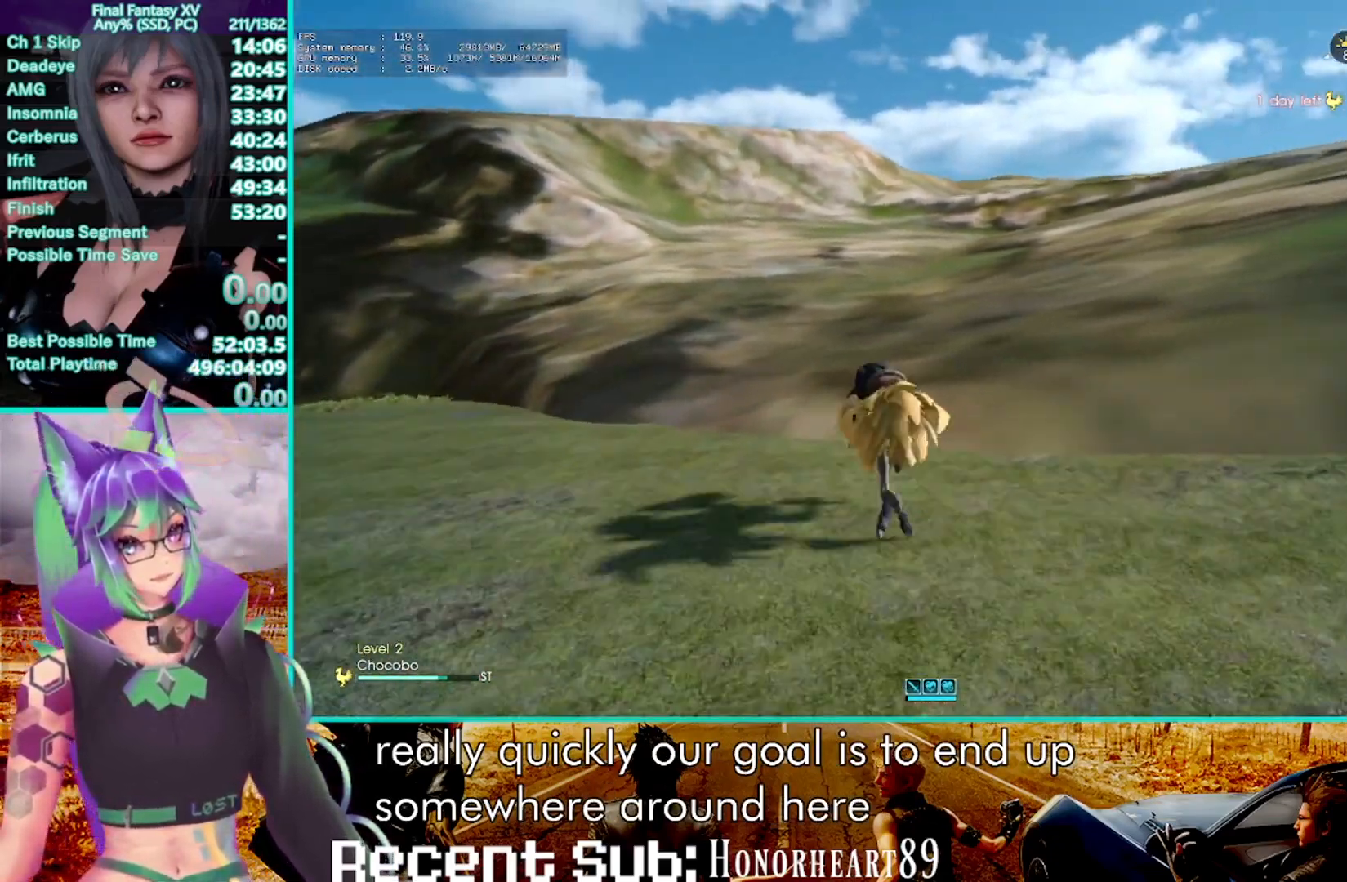
{"dt_ms": 500, "buttons": ["R2"], "left_stick": "right", "right_stick": "center", "events": [[433, "left_stick", "right"]]}
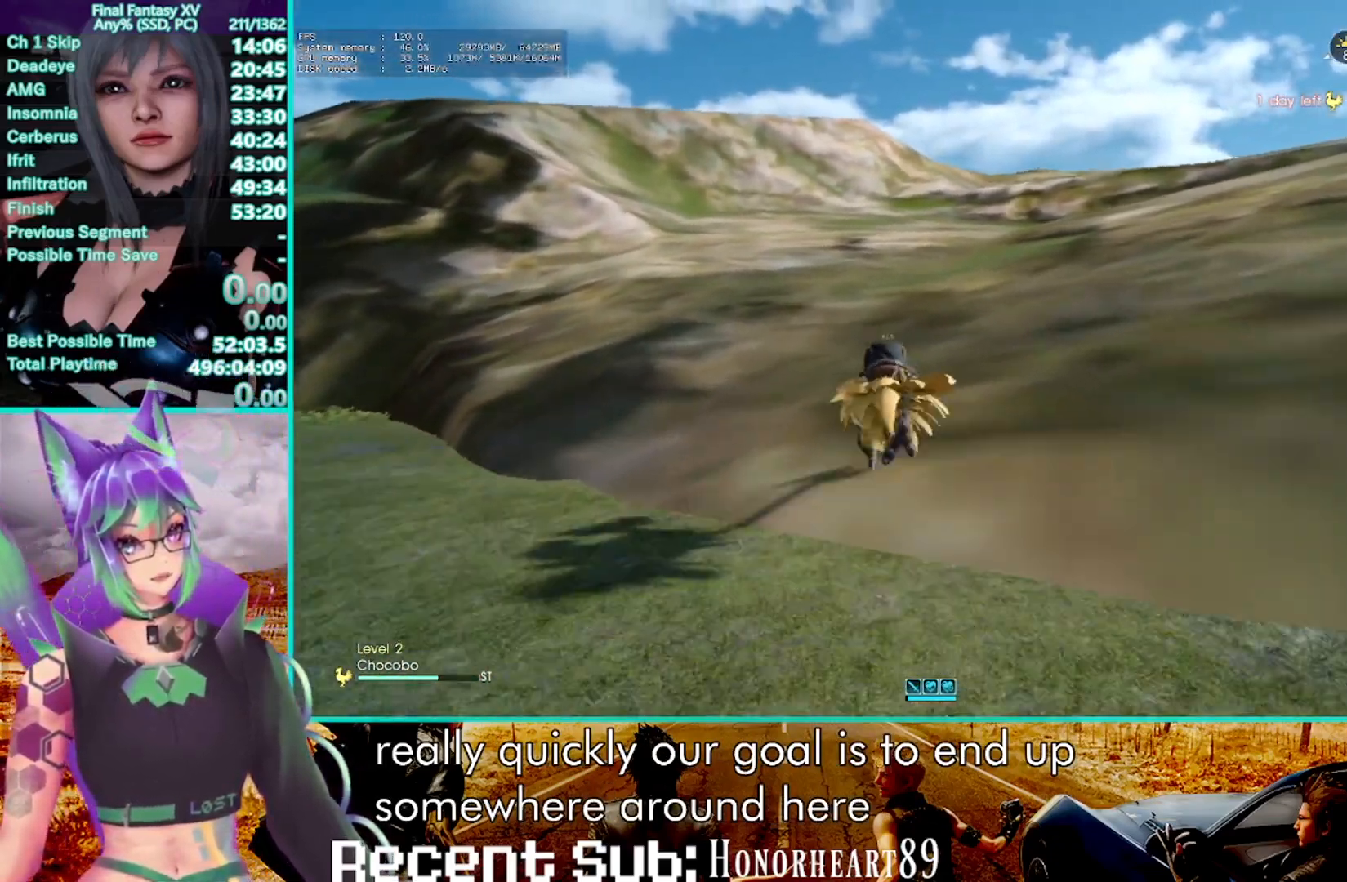
{"dt_ms": 1000, "buttons": ["R2"], "left_stick": "center", "right_stick": "center"}
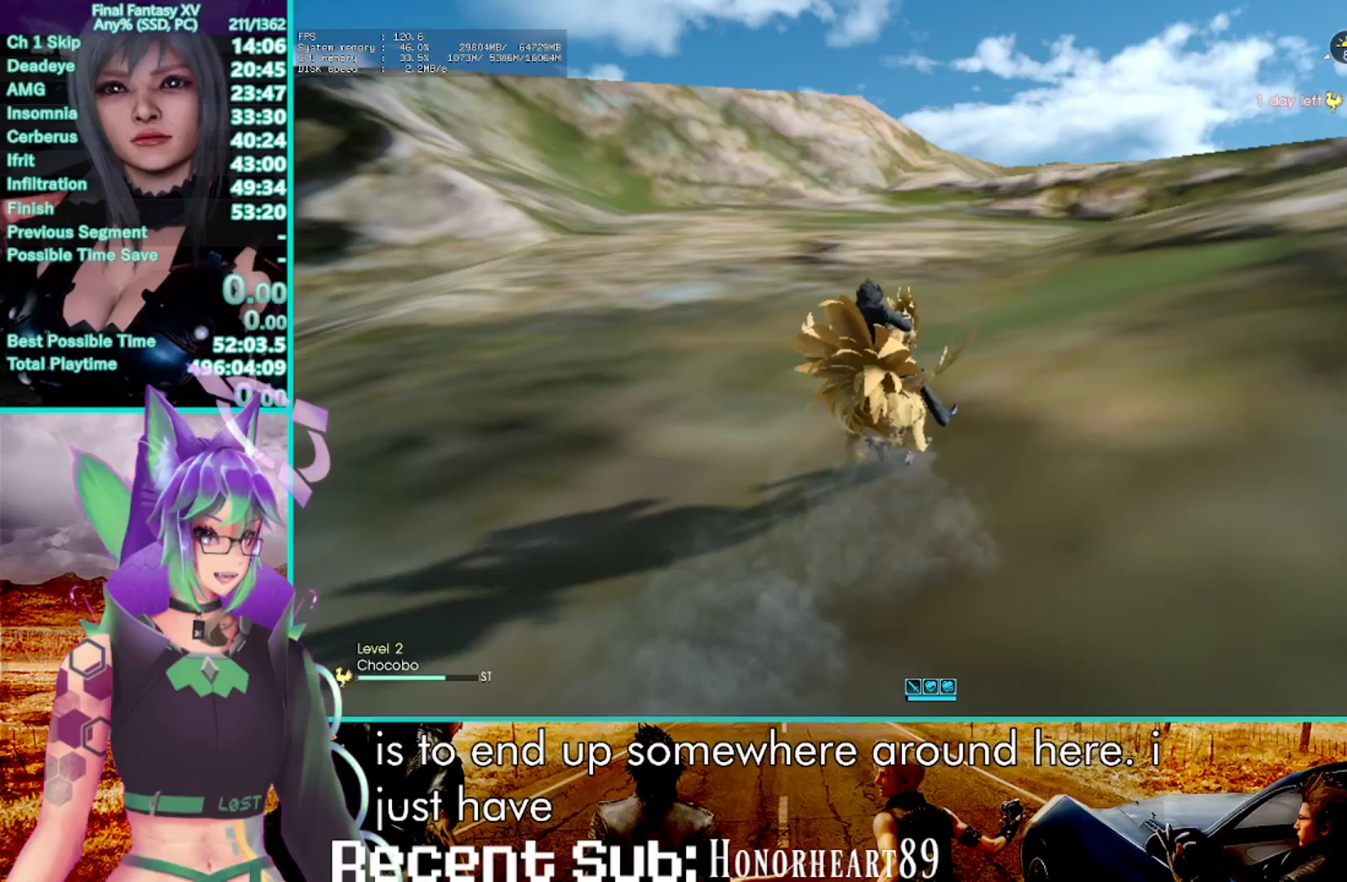
{"dt_ms": 500, "buttons": ["R2"], "left_stick": "center", "right_stick": "center", "events": []}
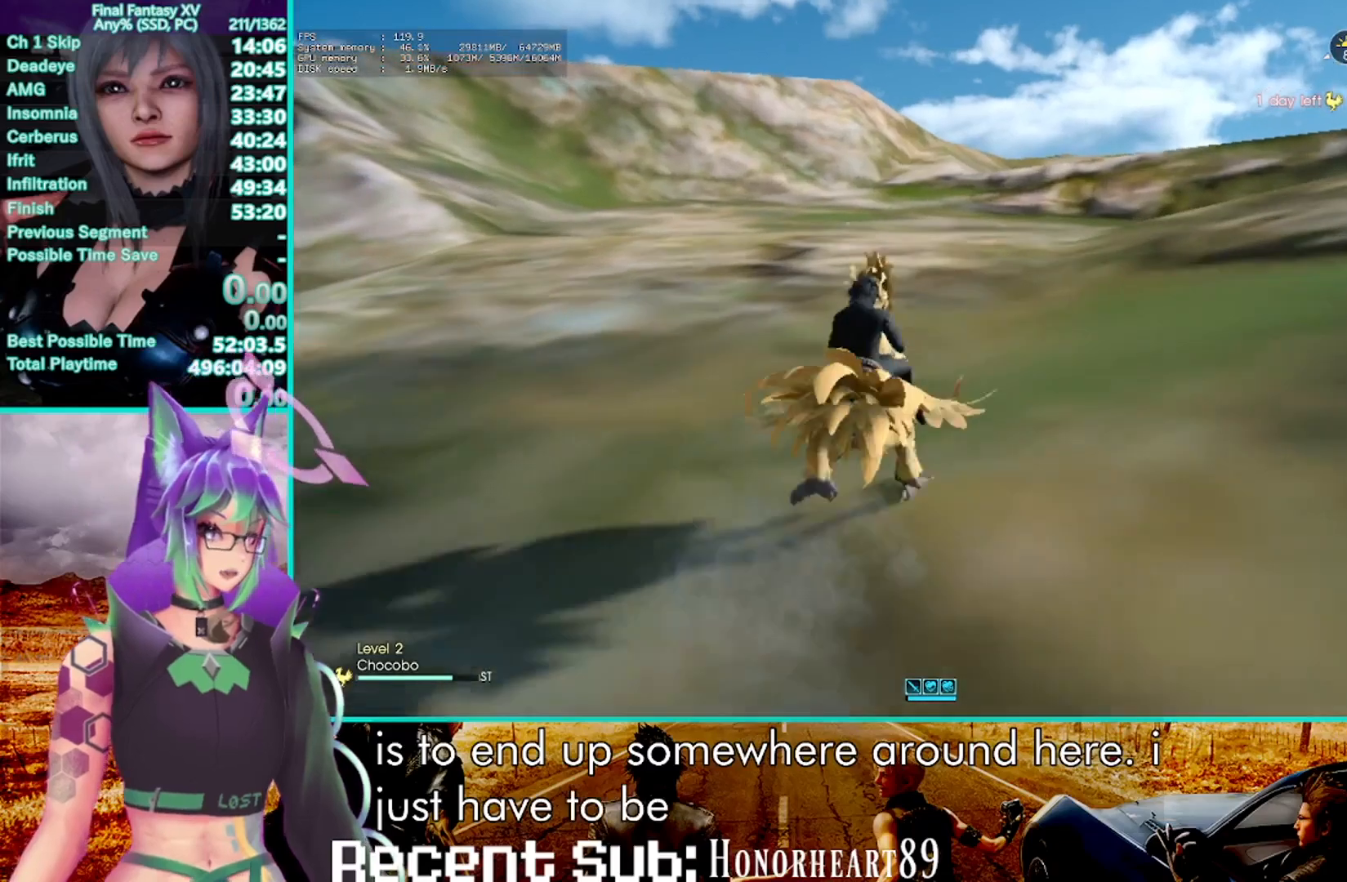
{"dt_ms": 500, "buttons": ["R2"], "left_stick": "center", "right_stick": "center", "events": []}
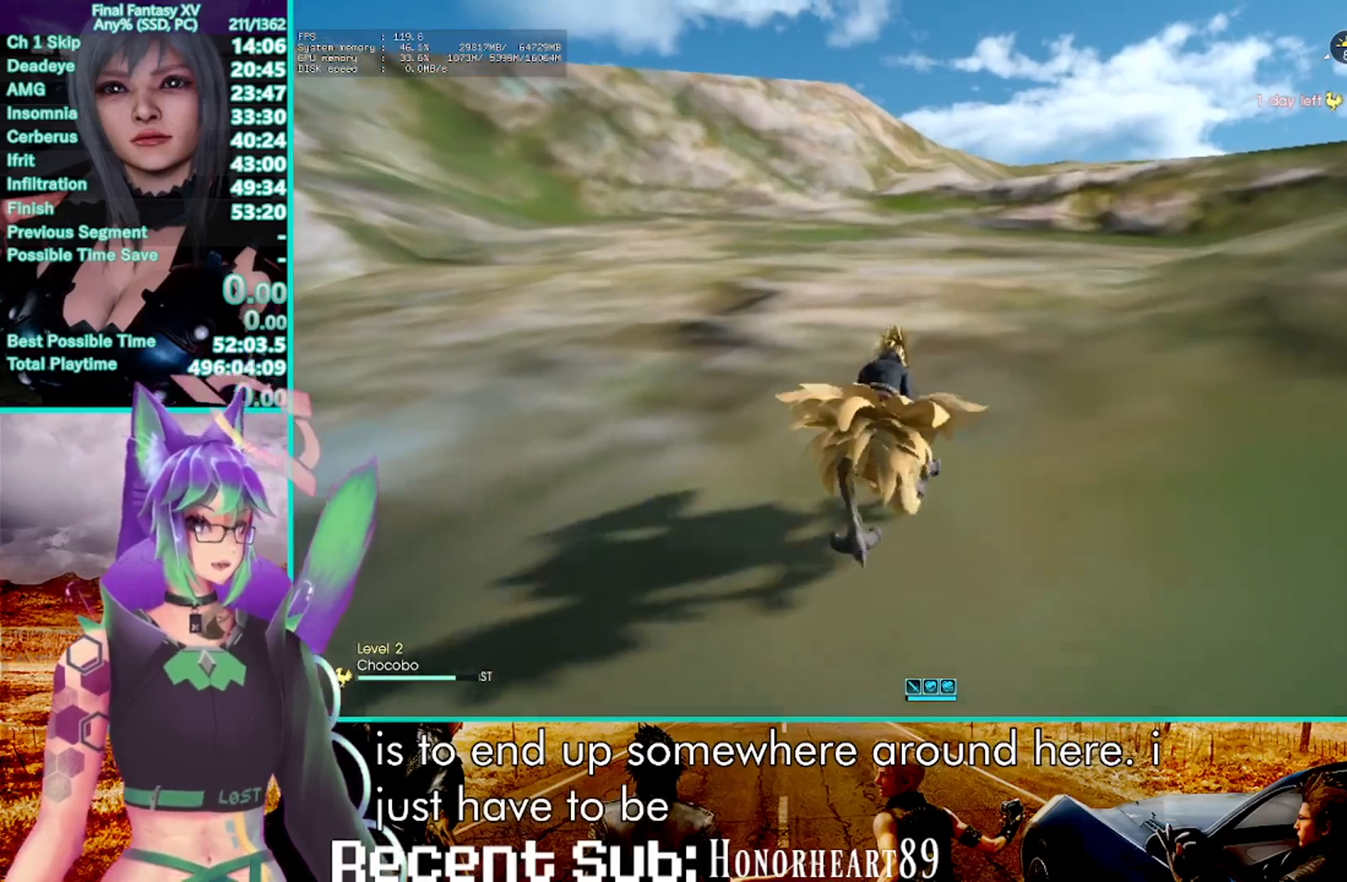
{"dt_ms": 1000, "buttons": ["R2"], "left_stick": "center", "right_stick": "center", "events": [[200, "right_stick", "down-left"], [283, "right_stick", "center"]]}
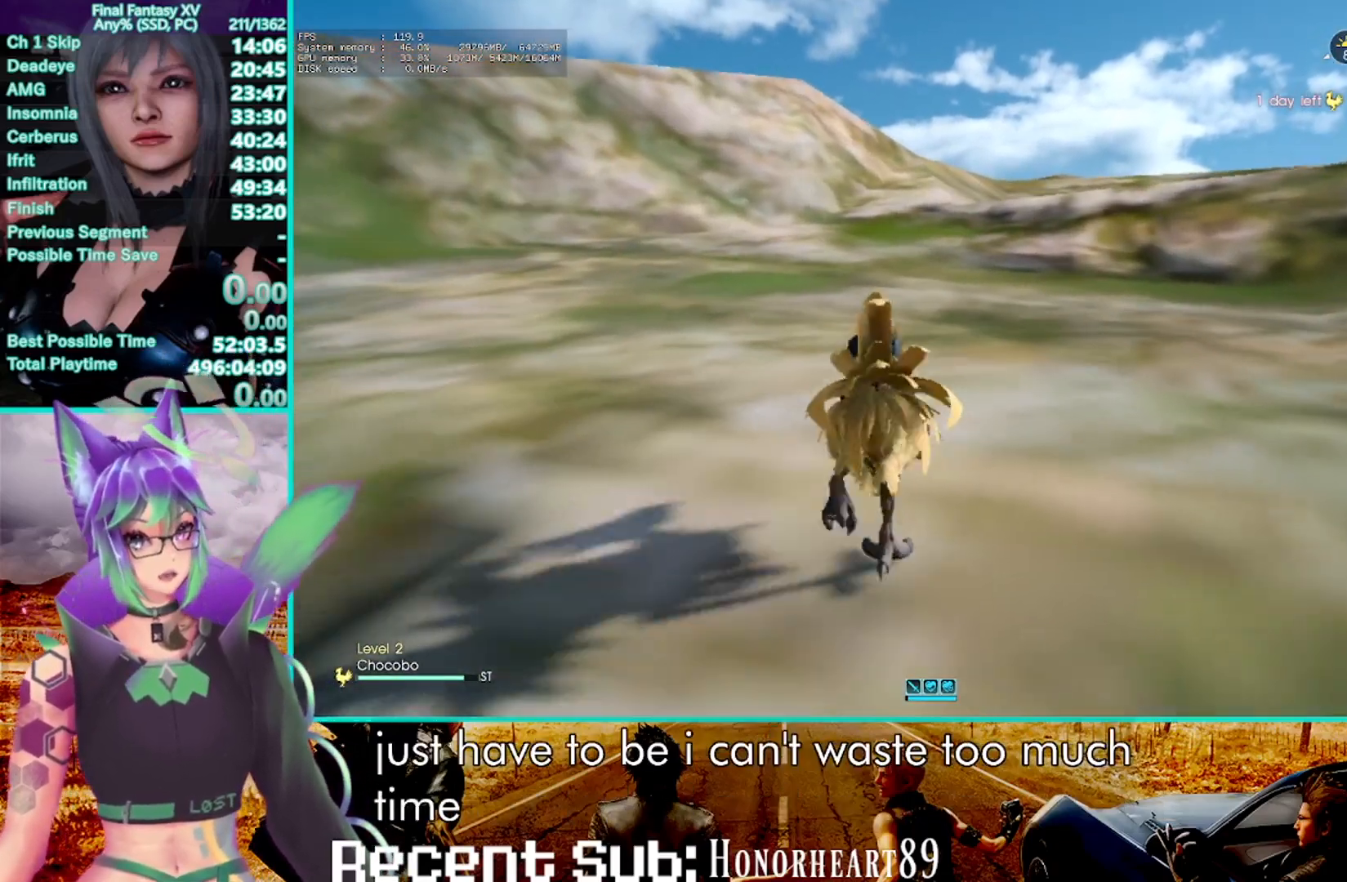
{"dt_ms": 500, "buttons": ["R2"], "left_stick": "center", "right_stick": "center"}
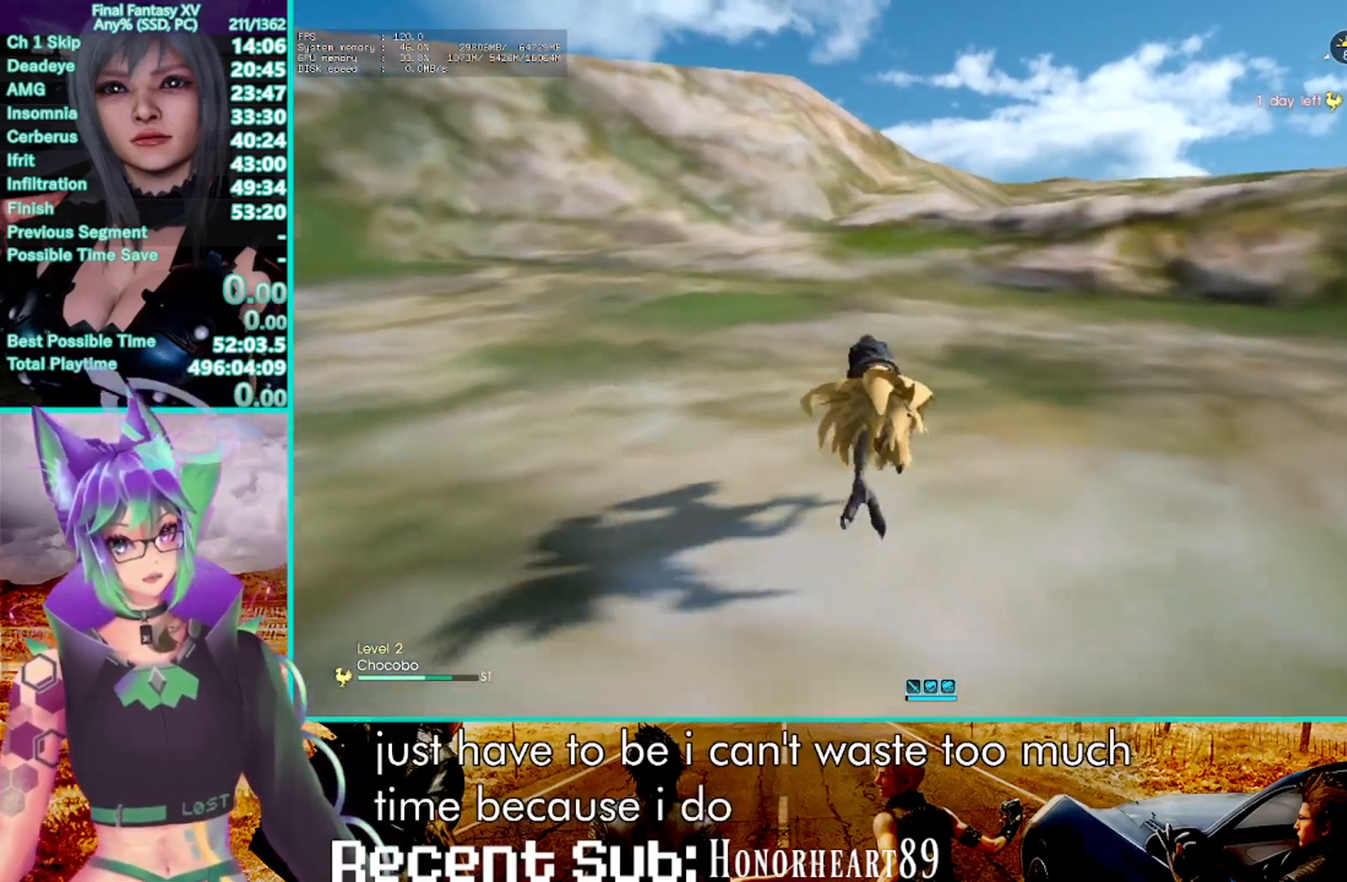
{"dt_ms": 500, "buttons": ["R2"], "left_stick": "center", "right_stick": "center"}